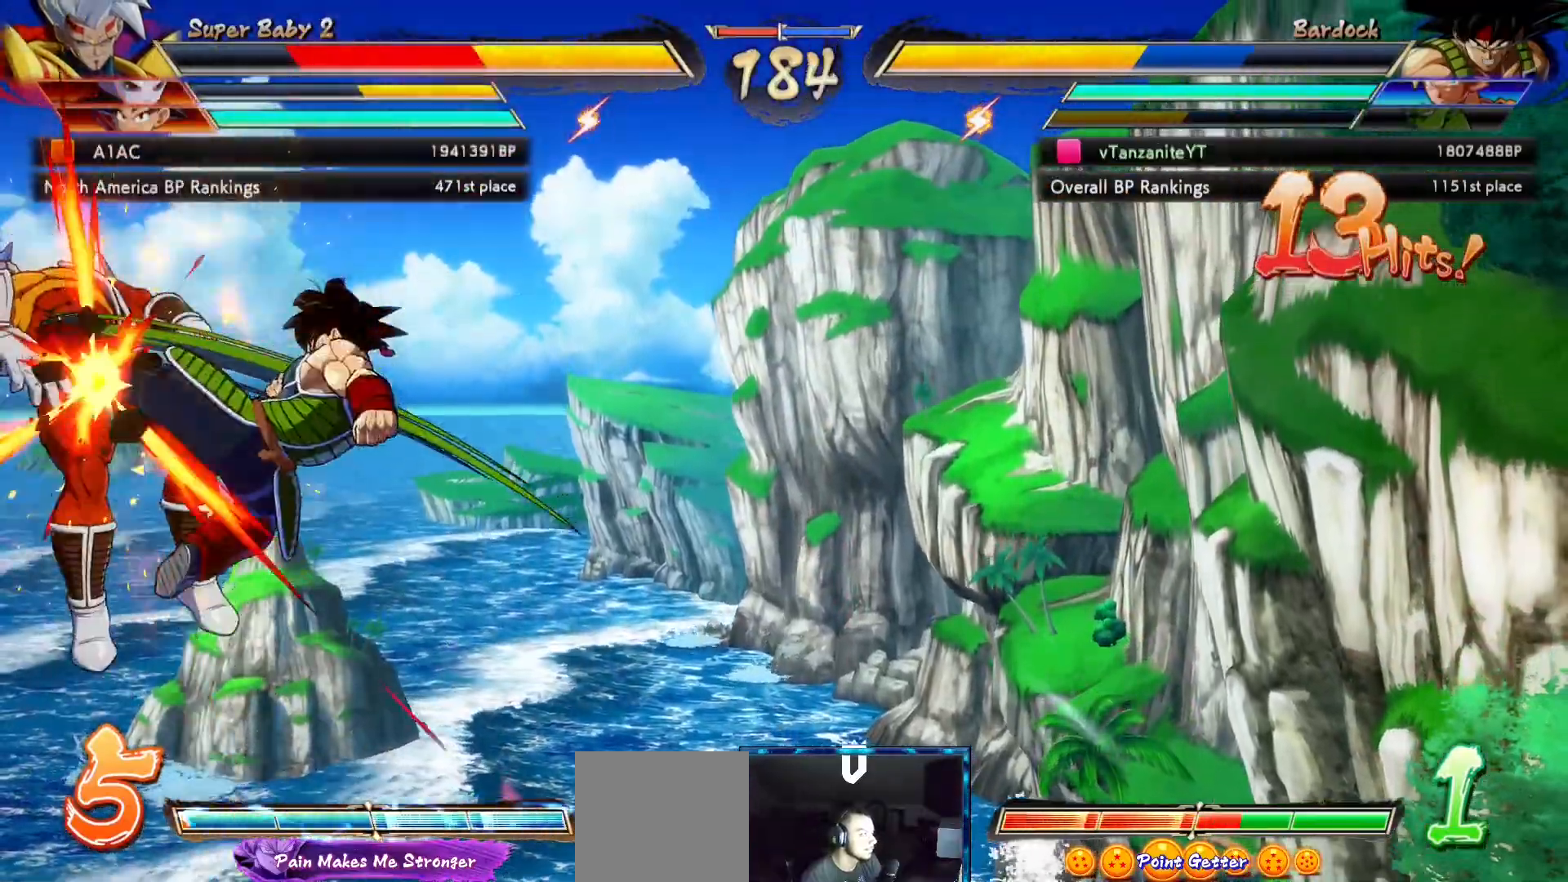
Gameplay with a controller (Xbox layout); each line is a JSON object with the inputs held at the frame after it. "events" lists button and stick changes between this image and that frame as [ms after this image, input, new state], when the widget could be followed in between. Not read: L3 R3.
{"buttons": [], "left_stick": "center", "right_stick": "center", "events": [[17, "L1", "down"], [50, "L1", "up"], [67, "X", "up"]]}
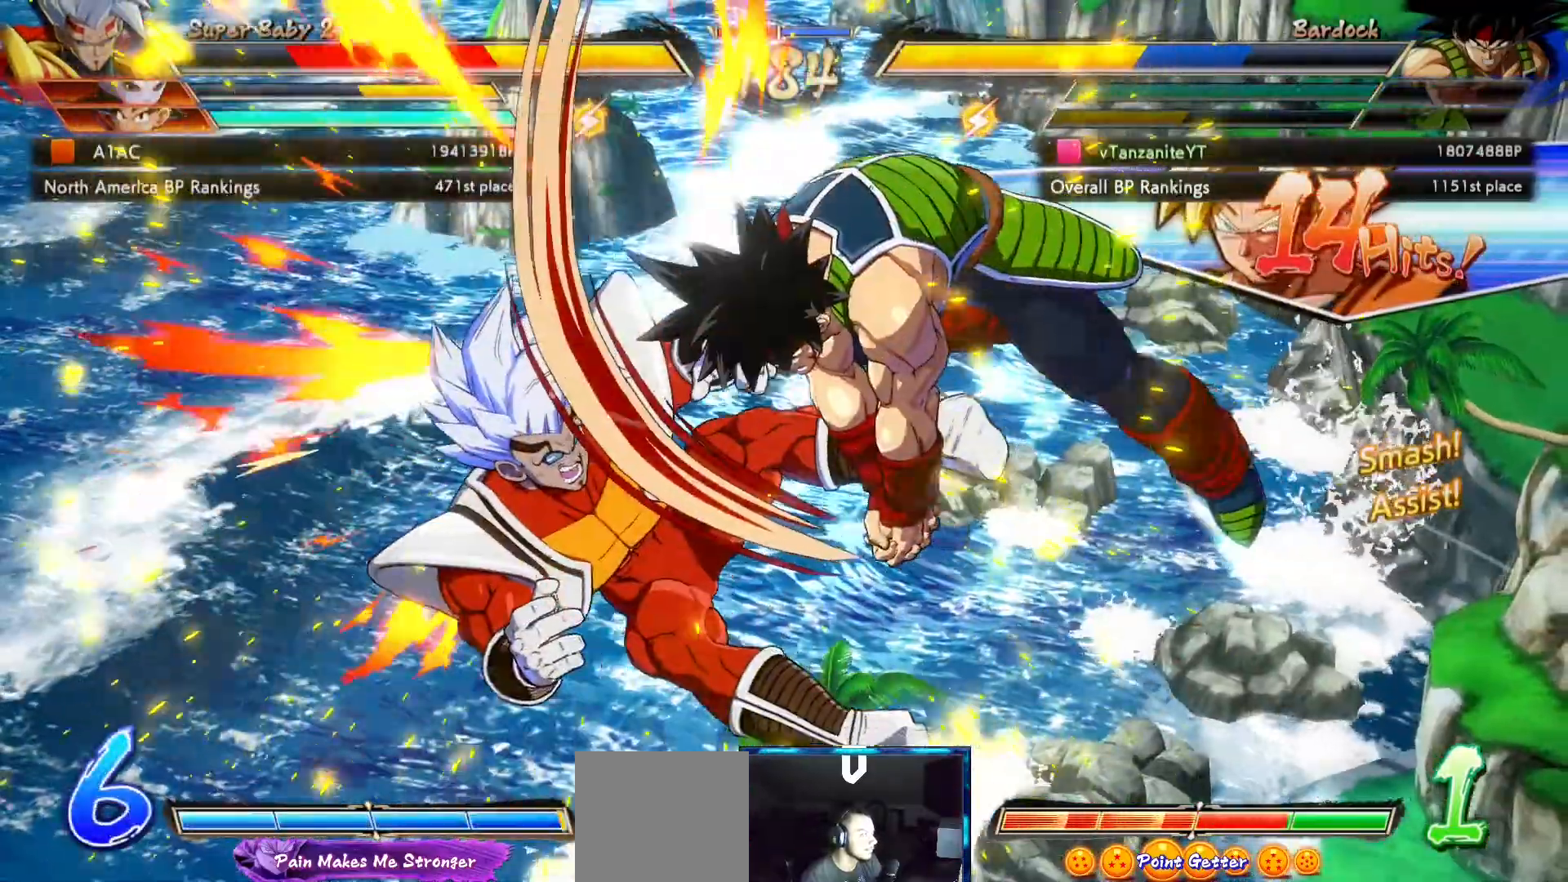
{"buttons": [], "left_stick": "center", "right_stick": "center", "events": []}
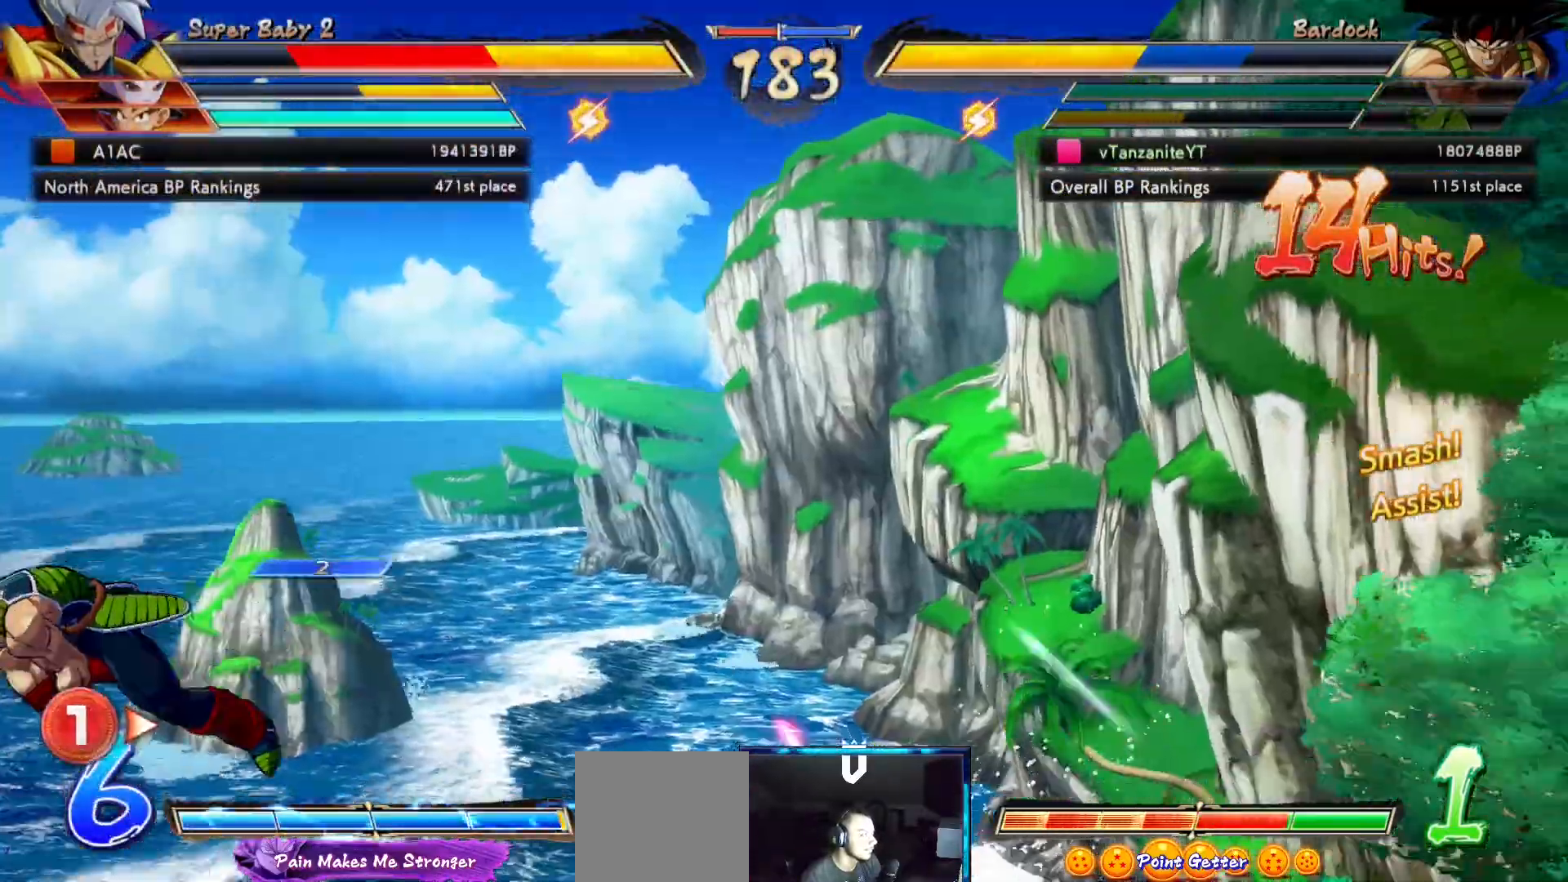
{"buttons": ["X"], "left_stick": "center", "right_stick": "center", "events": [[417, "X", "down"]]}
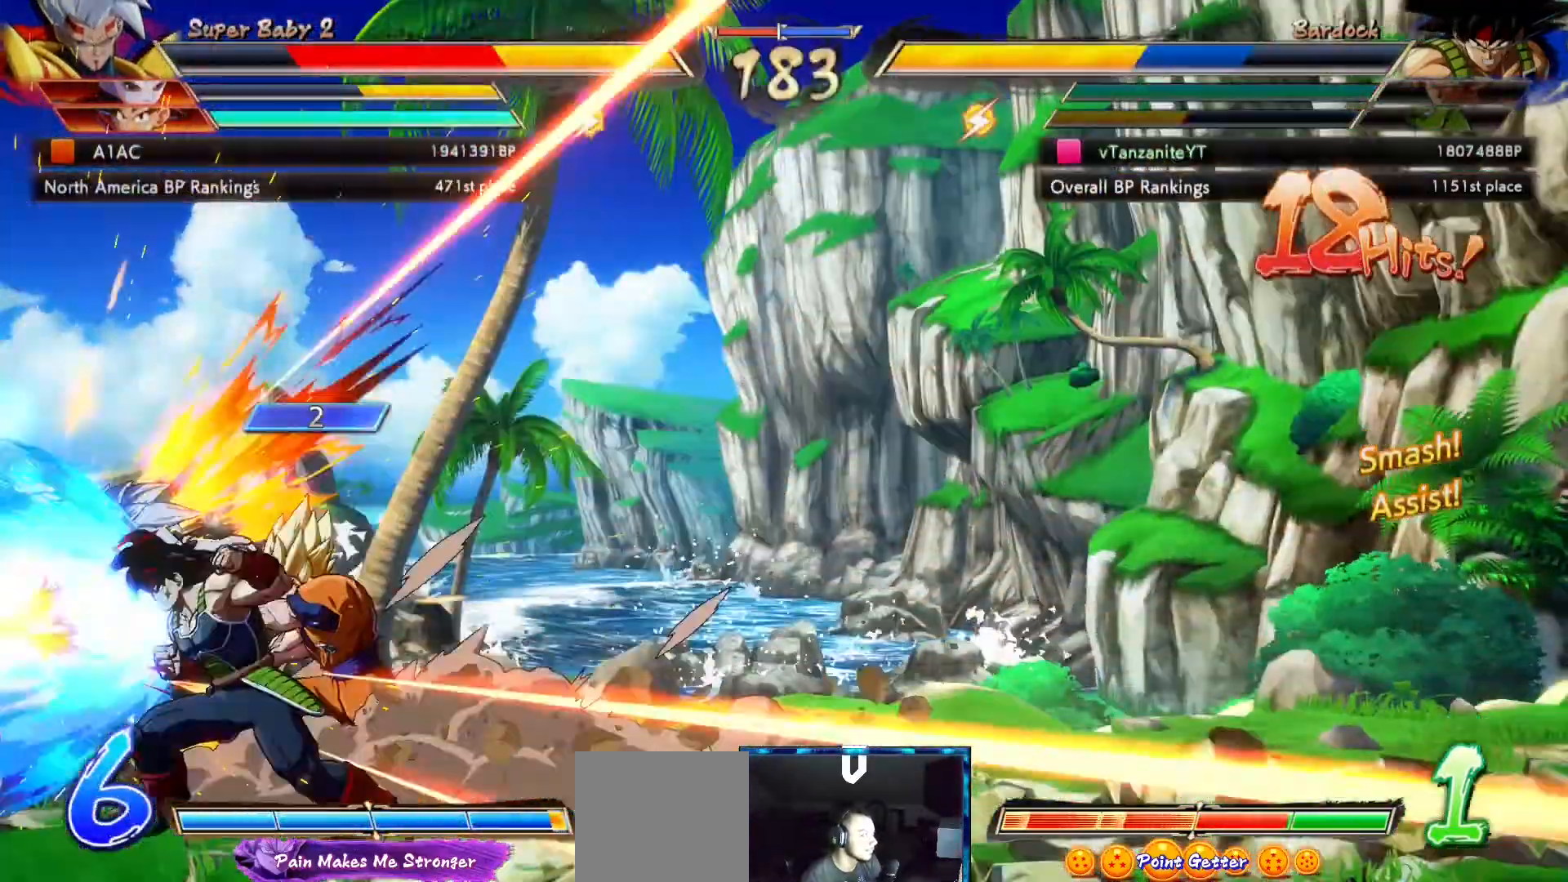
{"buttons": ["Y", "DPAD_DOWN"], "left_stick": "center", "right_stick": "center", "events": [[17, "X", "up"], [83, "X", "down"], [183, "X", "up"], [250, "X", "down"], [333, "X", "up"], [400, "DPAD_DOWN", "down"], [467, "Y", "down"]]}
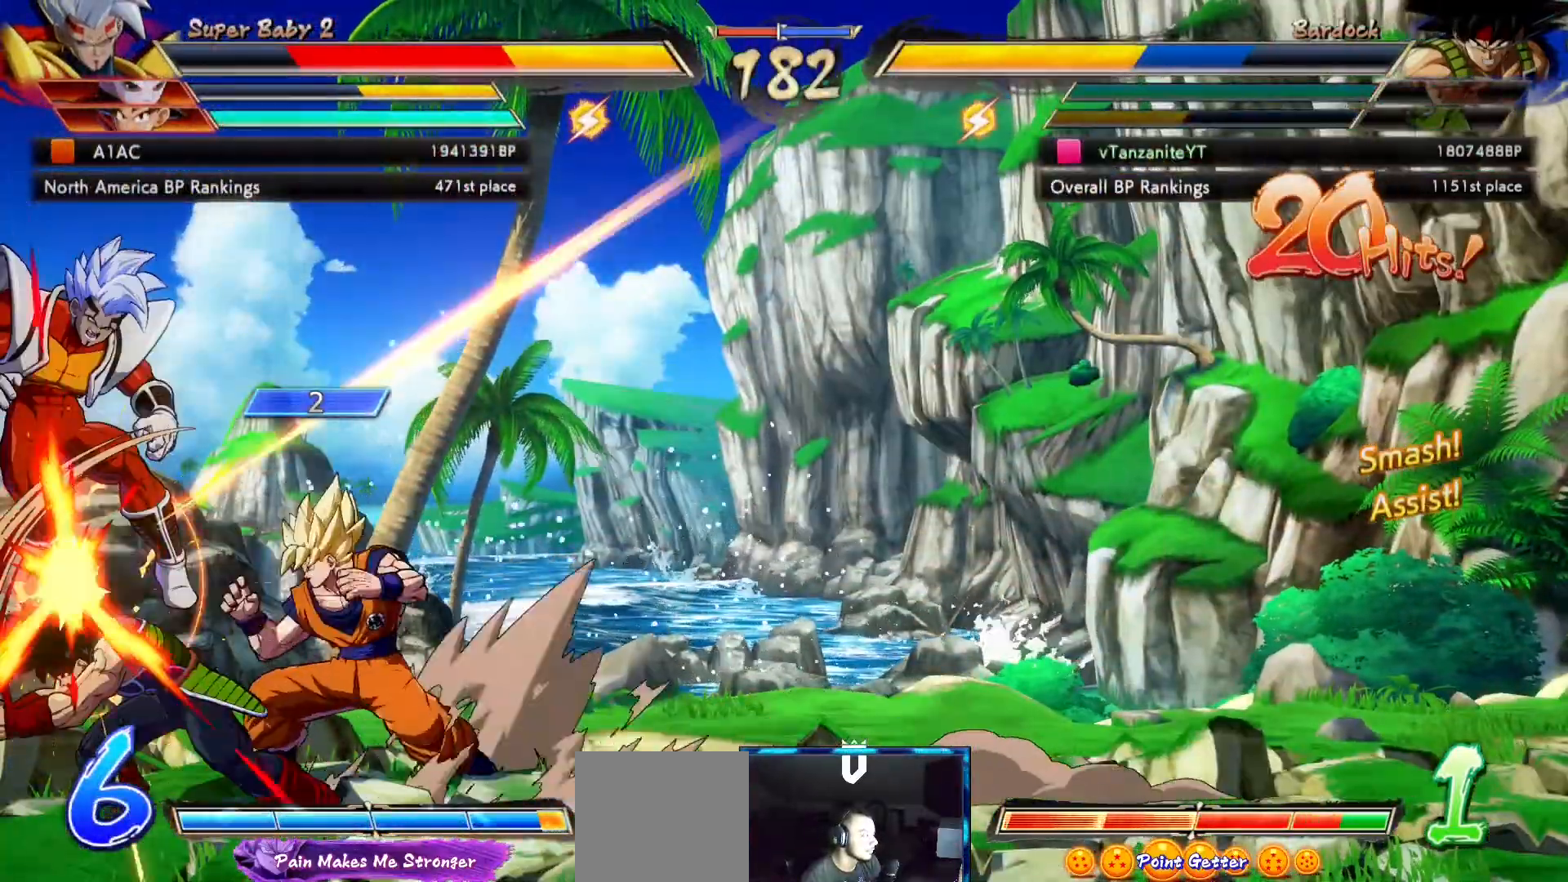
{"buttons": [], "left_stick": "center", "right_stick": "center", "events": [[100, "Y", "up"], [133, "DPAD_DOWN", "up"], [250, "B", "down"], [367, "B", "up"]]}
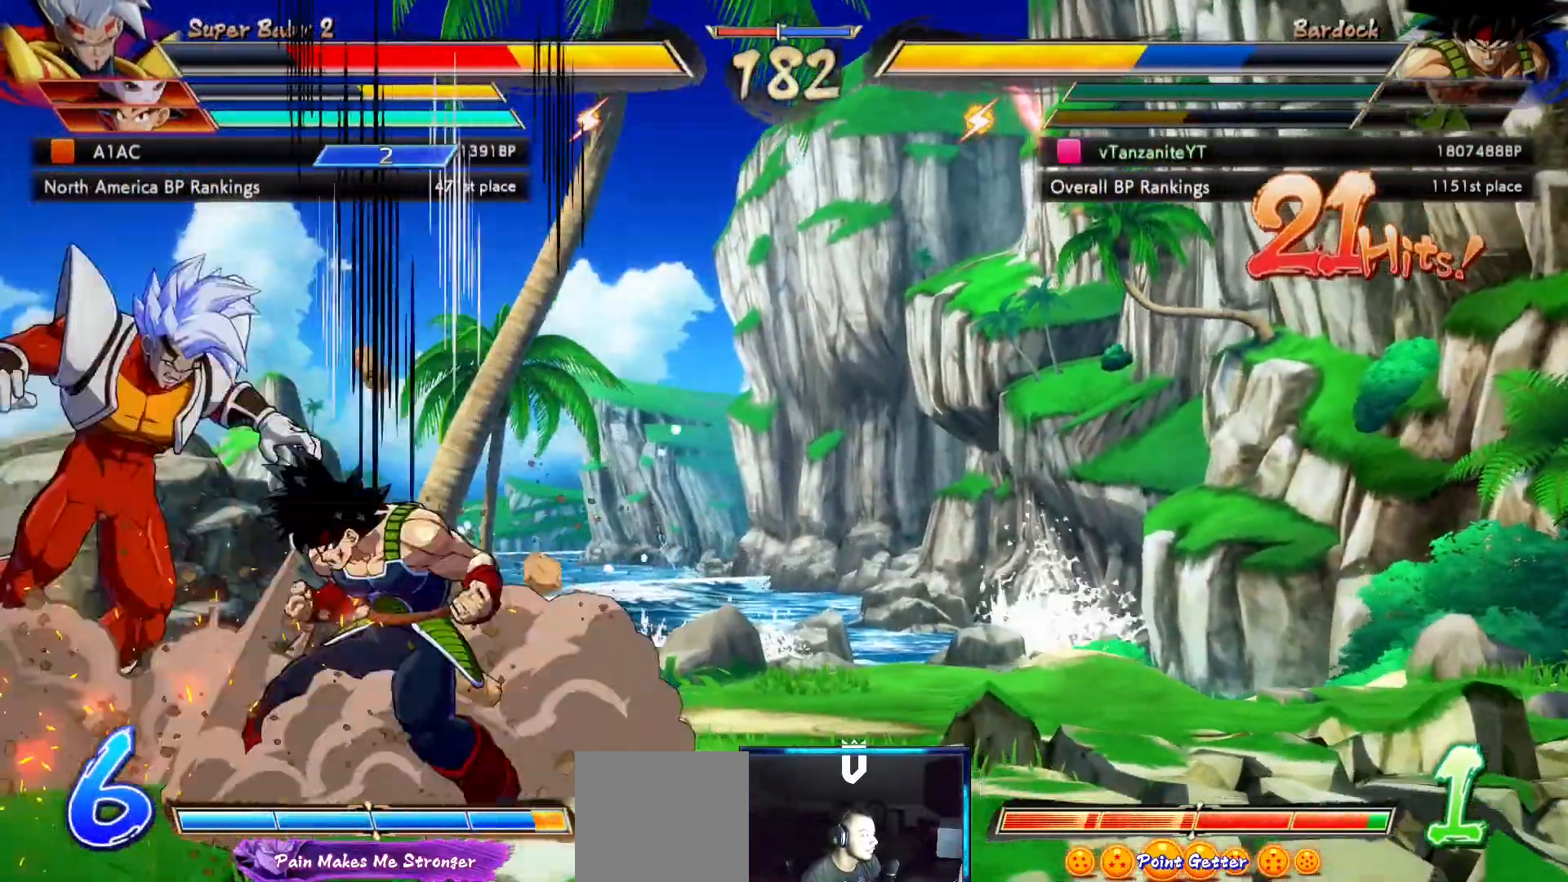
{"buttons": [], "left_stick": "center", "right_stick": "center", "events": [[33, "DPAD_DOWN", "down"], [117, "DPAD_RIGHT", "down"], [183, "DPAD_DOWN", "up"], [217, "DPAD_RIGHT", "up"], [217, "Y", "down"], [317, "Y", "up"]]}
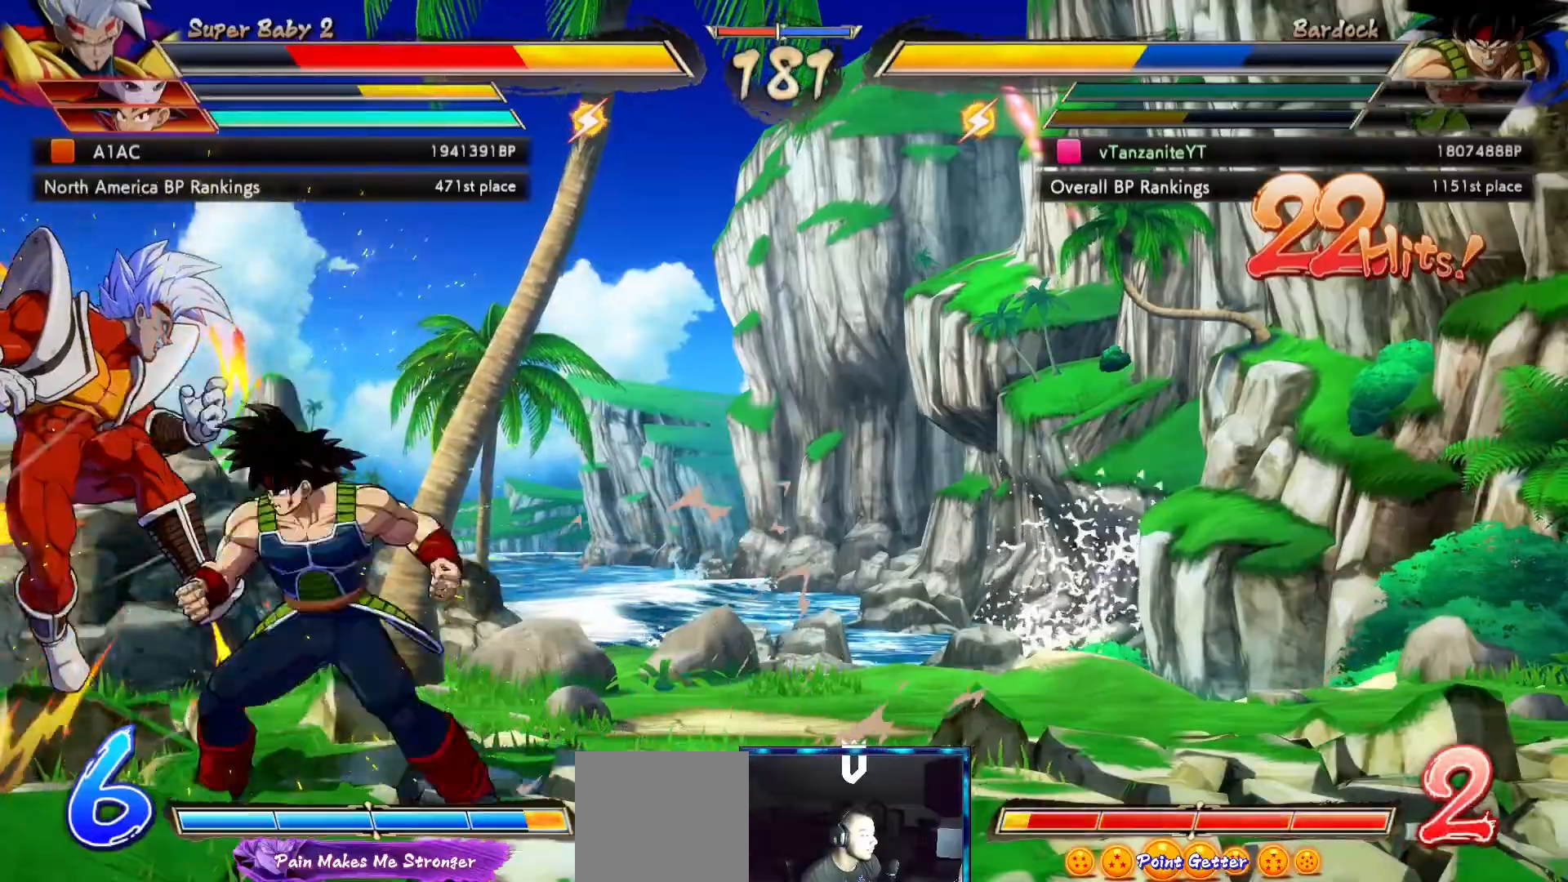
{"buttons": [], "left_stick": "center", "right_stick": "center", "events": []}
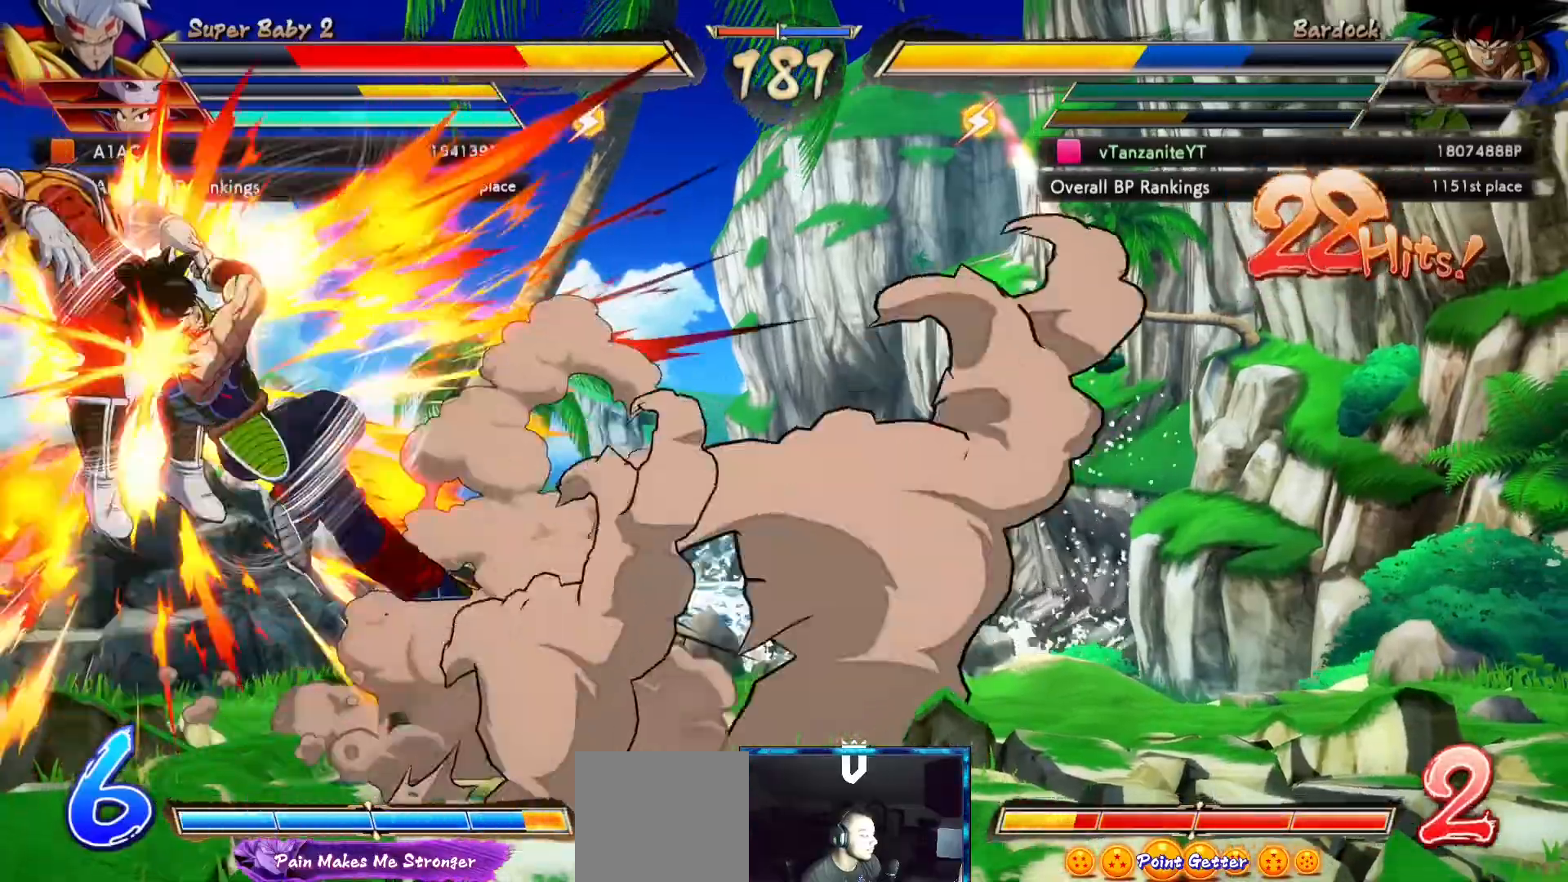
{"buttons": [], "left_stick": "center", "right_stick": "center", "events": []}
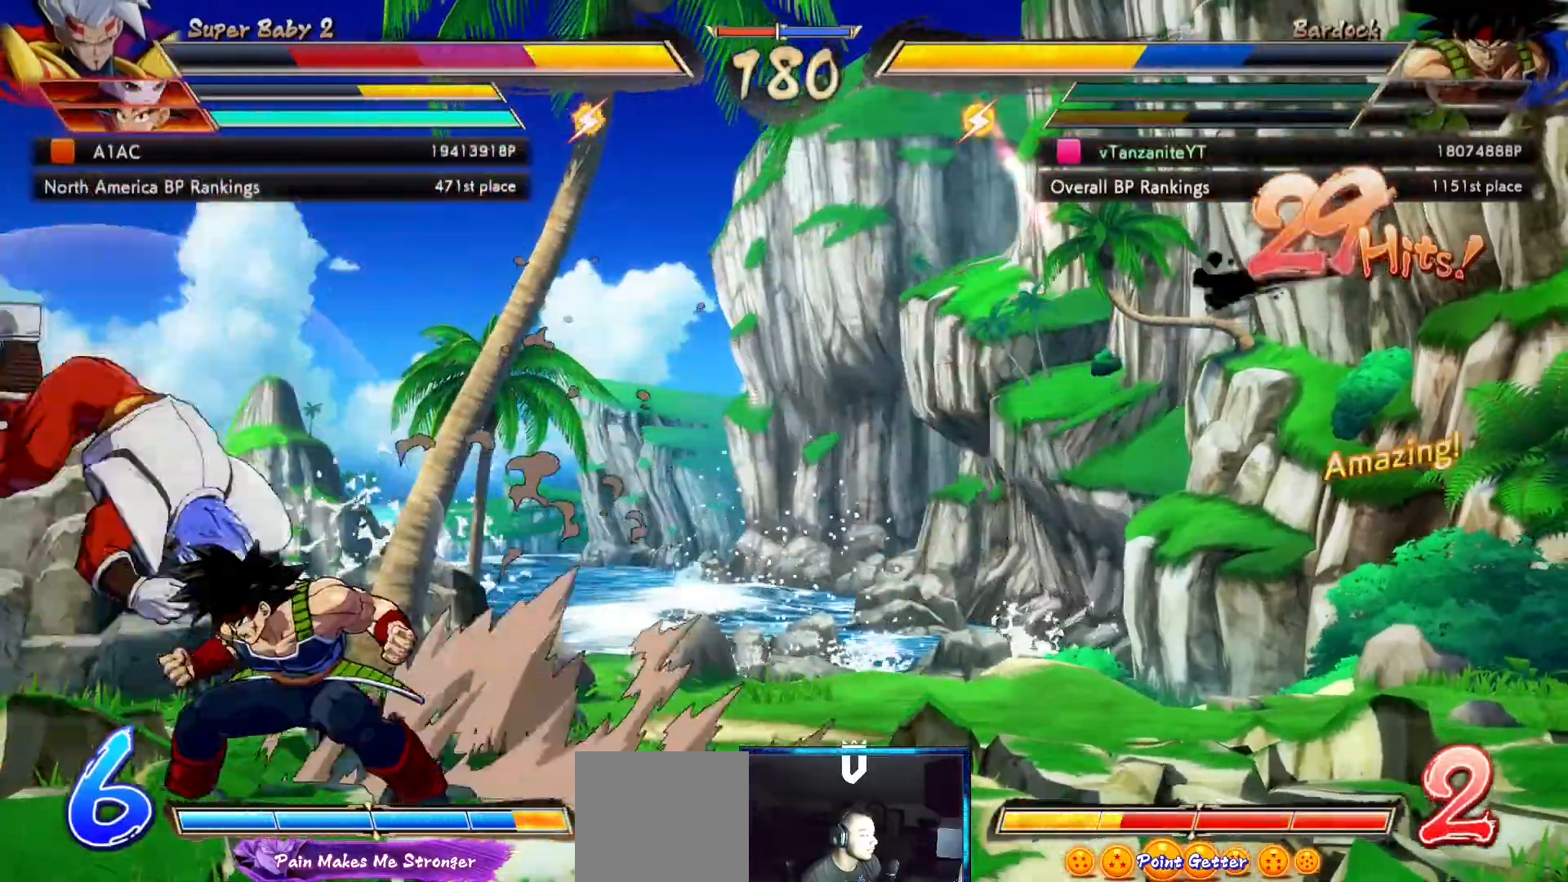
{"buttons": ["Y"], "left_stick": "center", "right_stick": "center", "events": [[133, "DPAD_LEFT", "down"], [150, "DPAD_UP", "down"], [217, "DPAD_UP", "up"], [233, "DPAD_LEFT", "up"], [483, "Y", "down"]]}
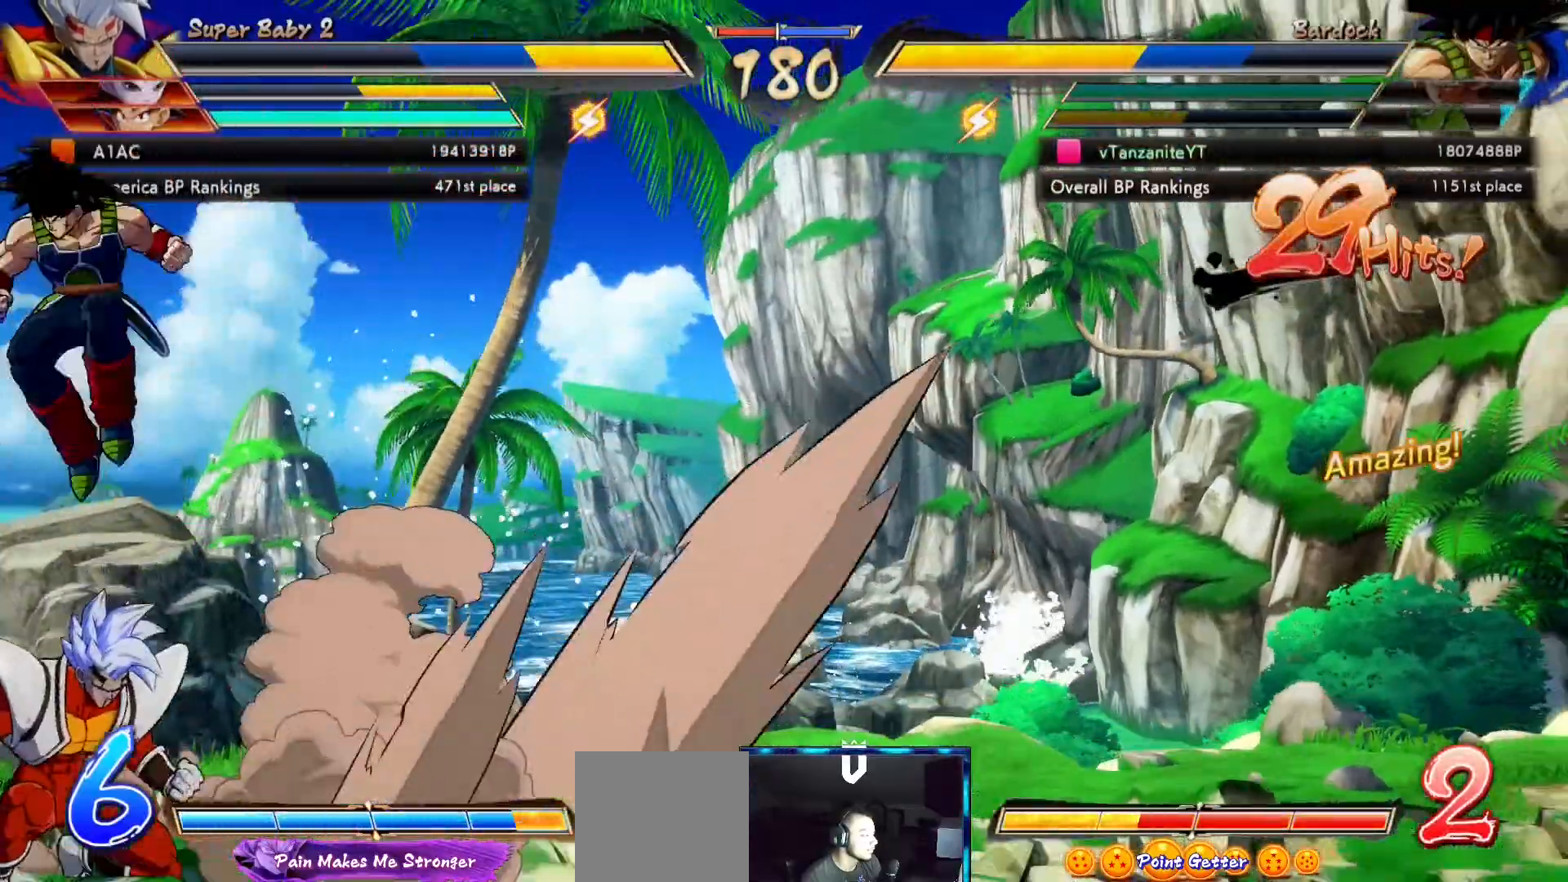
{"buttons": ["DPAD_DOWN", "DPAD_RIGHT"], "left_stick": "center", "right_stick": "center"}
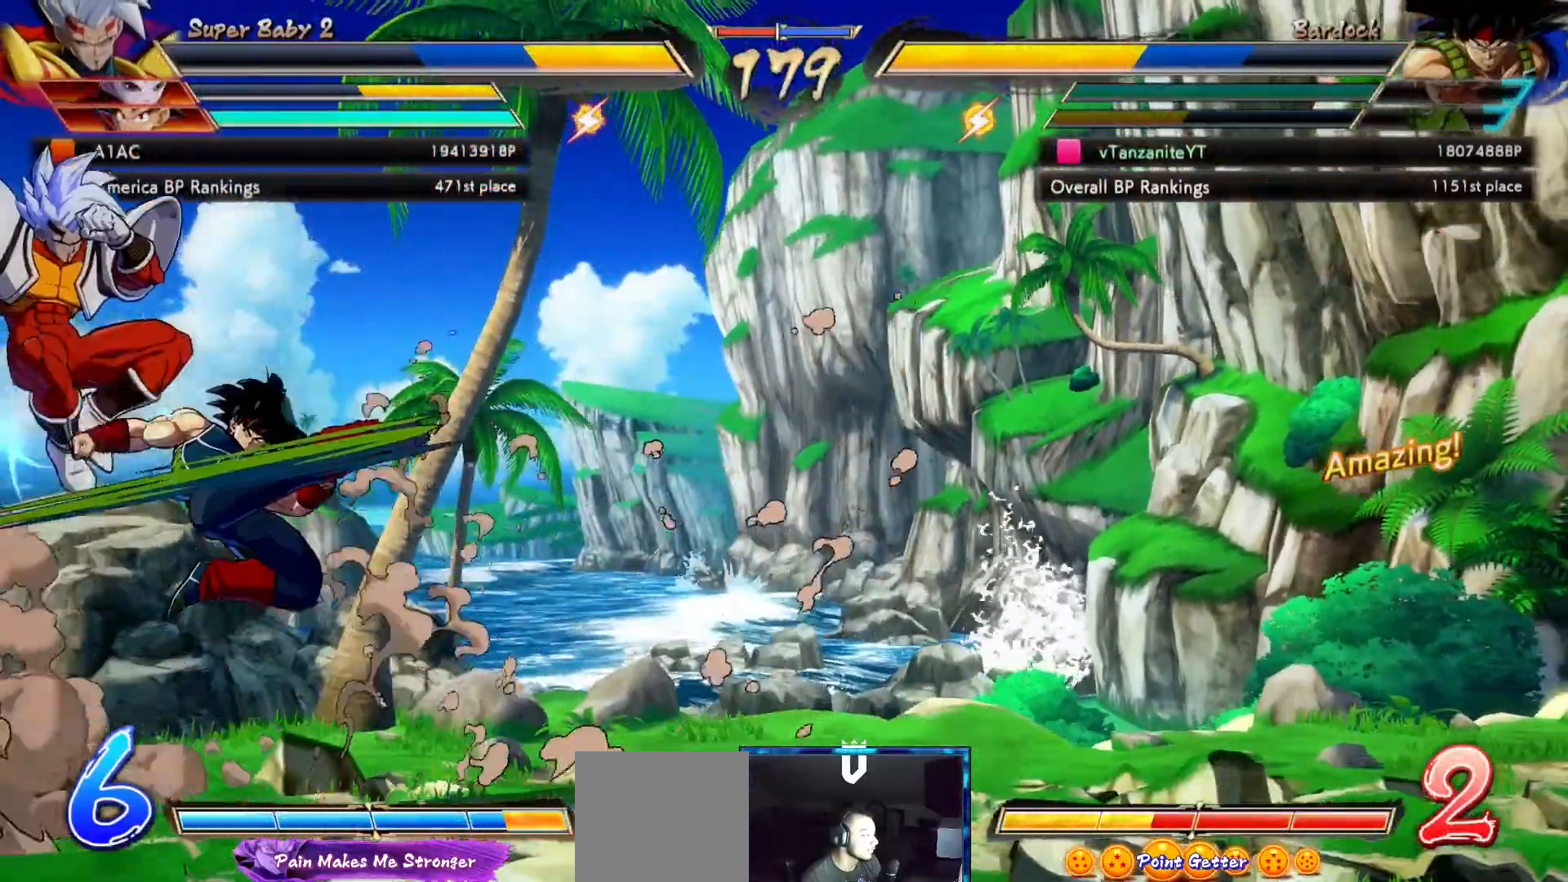
{"buttons": [], "left_stick": "center", "right_stick": "center"}
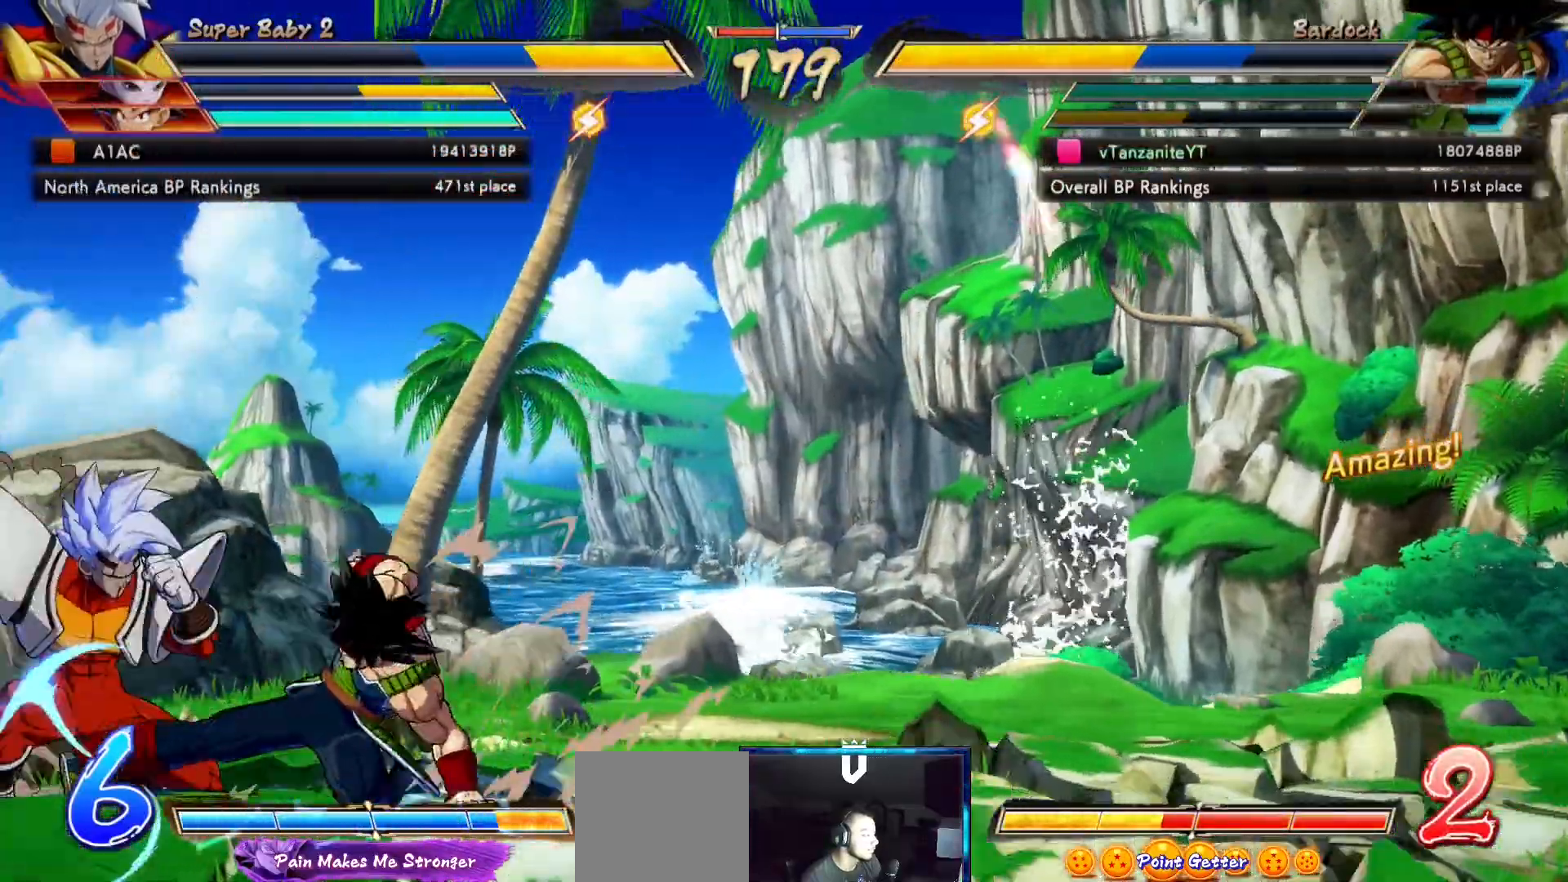
{"buttons": ["R1"], "left_stick": "center", "right_stick": "center", "events": [[67, "X", "down"], [133, "X", "up"], [233, "R1", "down"]]}
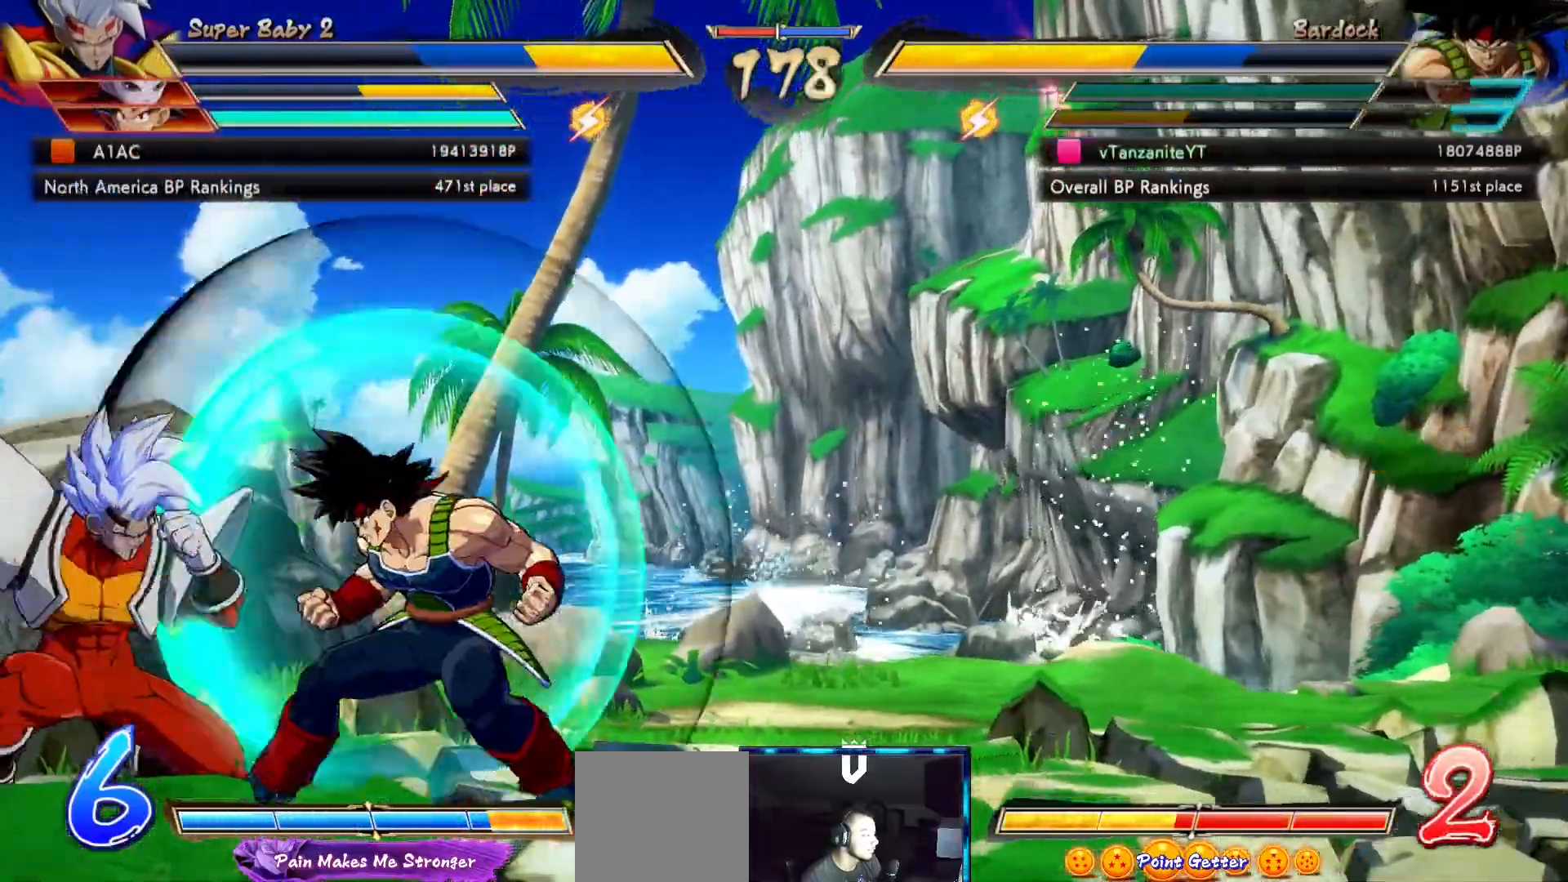
{"buttons": ["R1"], "left_stick": "center", "right_stick": "center", "events": []}
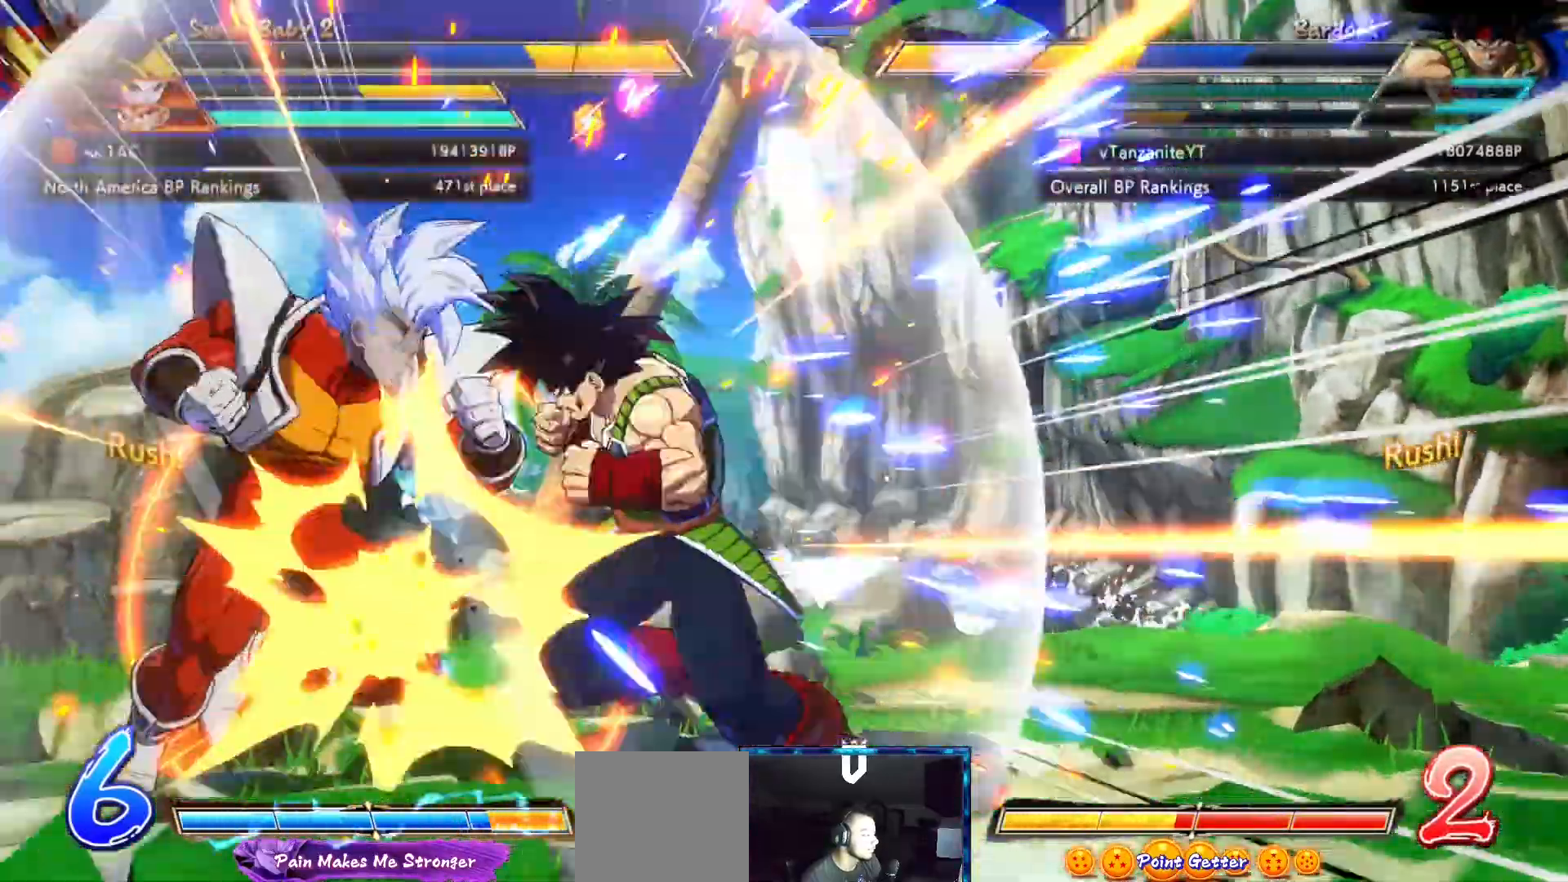
{"buttons": ["R1"], "left_stick": "center", "right_stick": "center", "events": []}
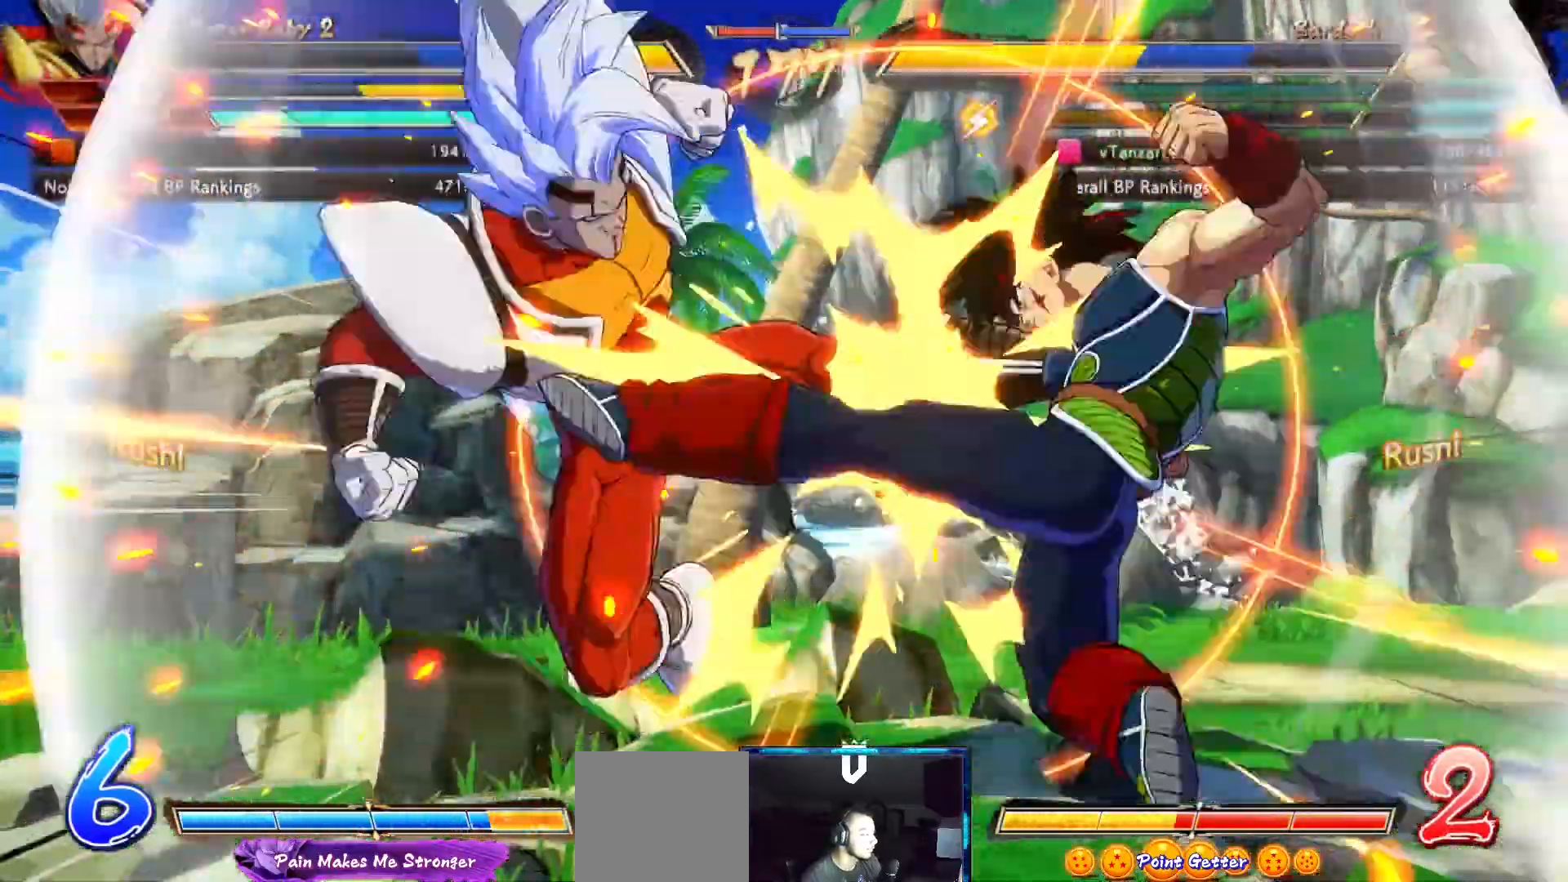
{"buttons": ["X", "DPAD_LEFT"], "left_stick": "center", "right_stick": "center"}
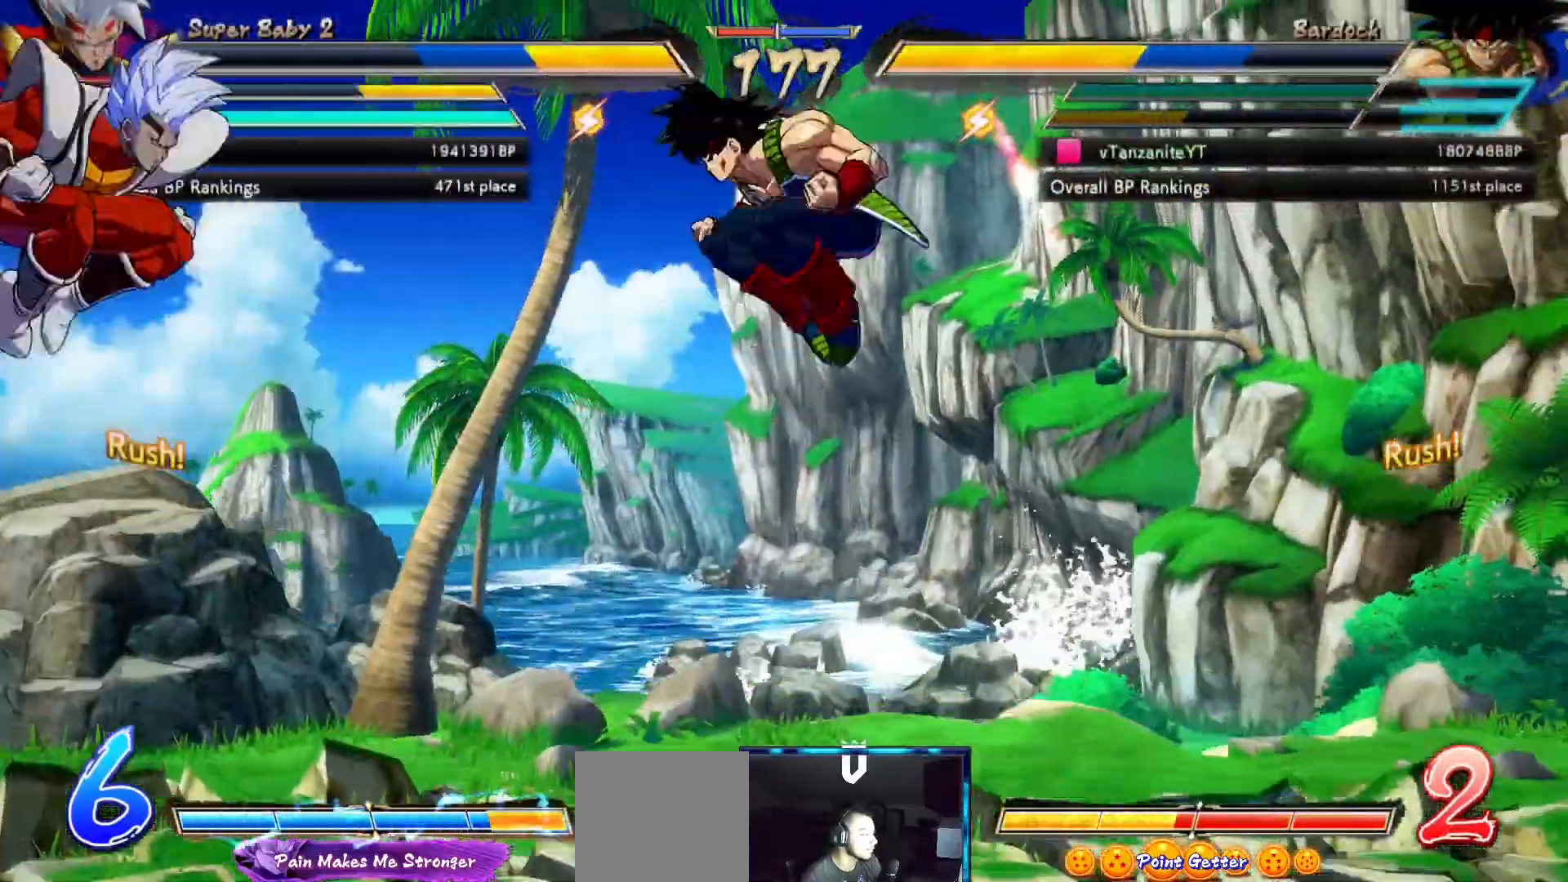
{"buttons": ["B", "Y"], "left_stick": "center", "right_stick": "center", "events": [[17, "DPAD_LEFT", "up"], [67, "X", "up"], [450, "B", "down"], [450, "Y", "down"]]}
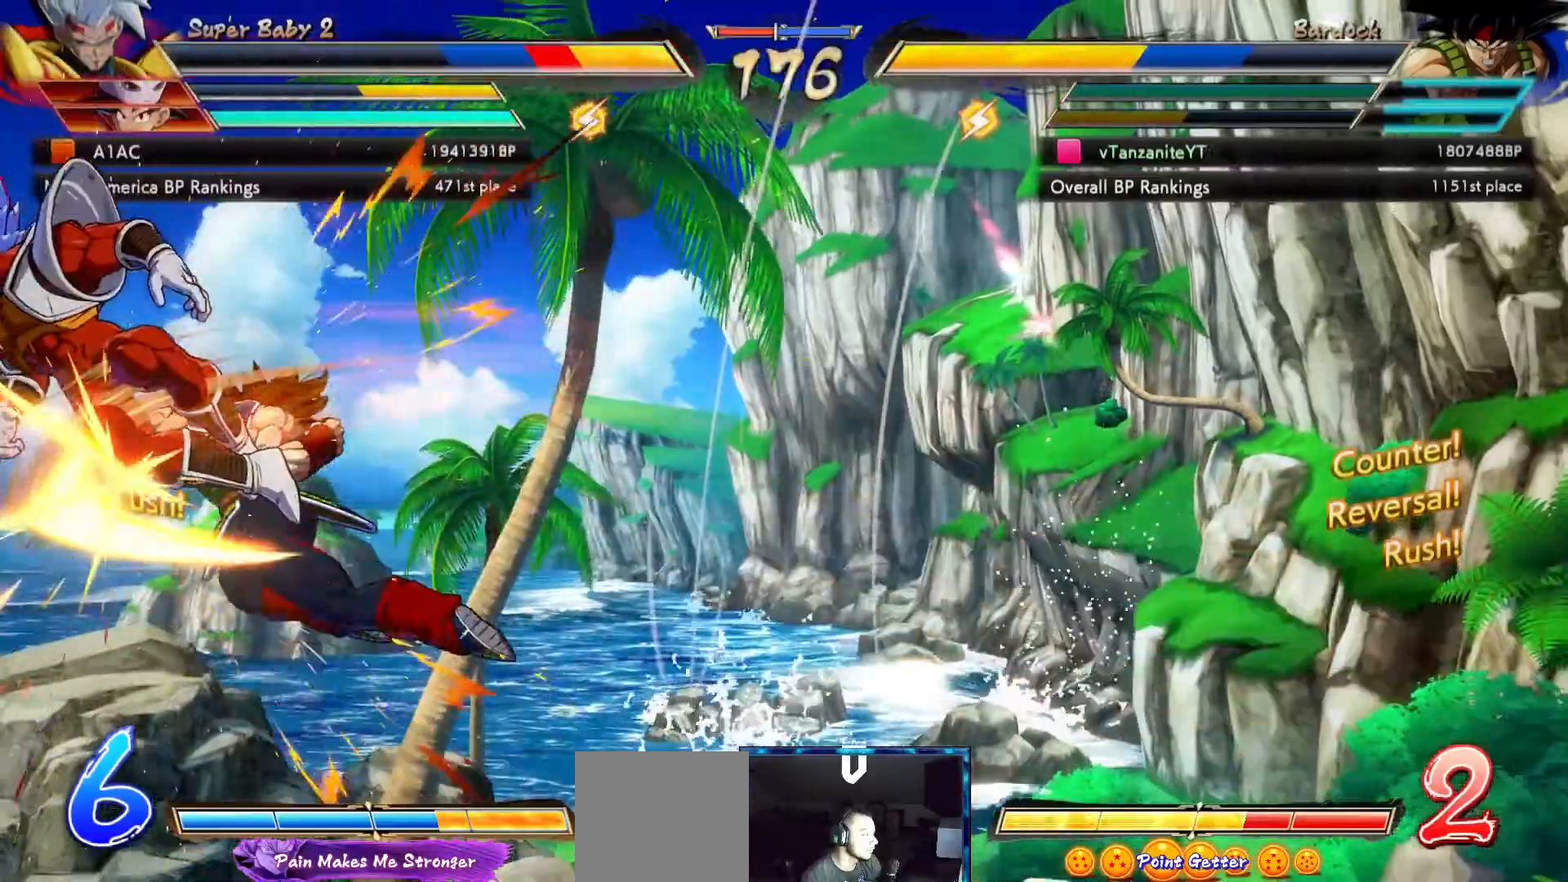
{"buttons": [], "left_stick": "center", "right_stick": "center", "events": [[33, "Y", "up"], [50, "B", "up"]]}
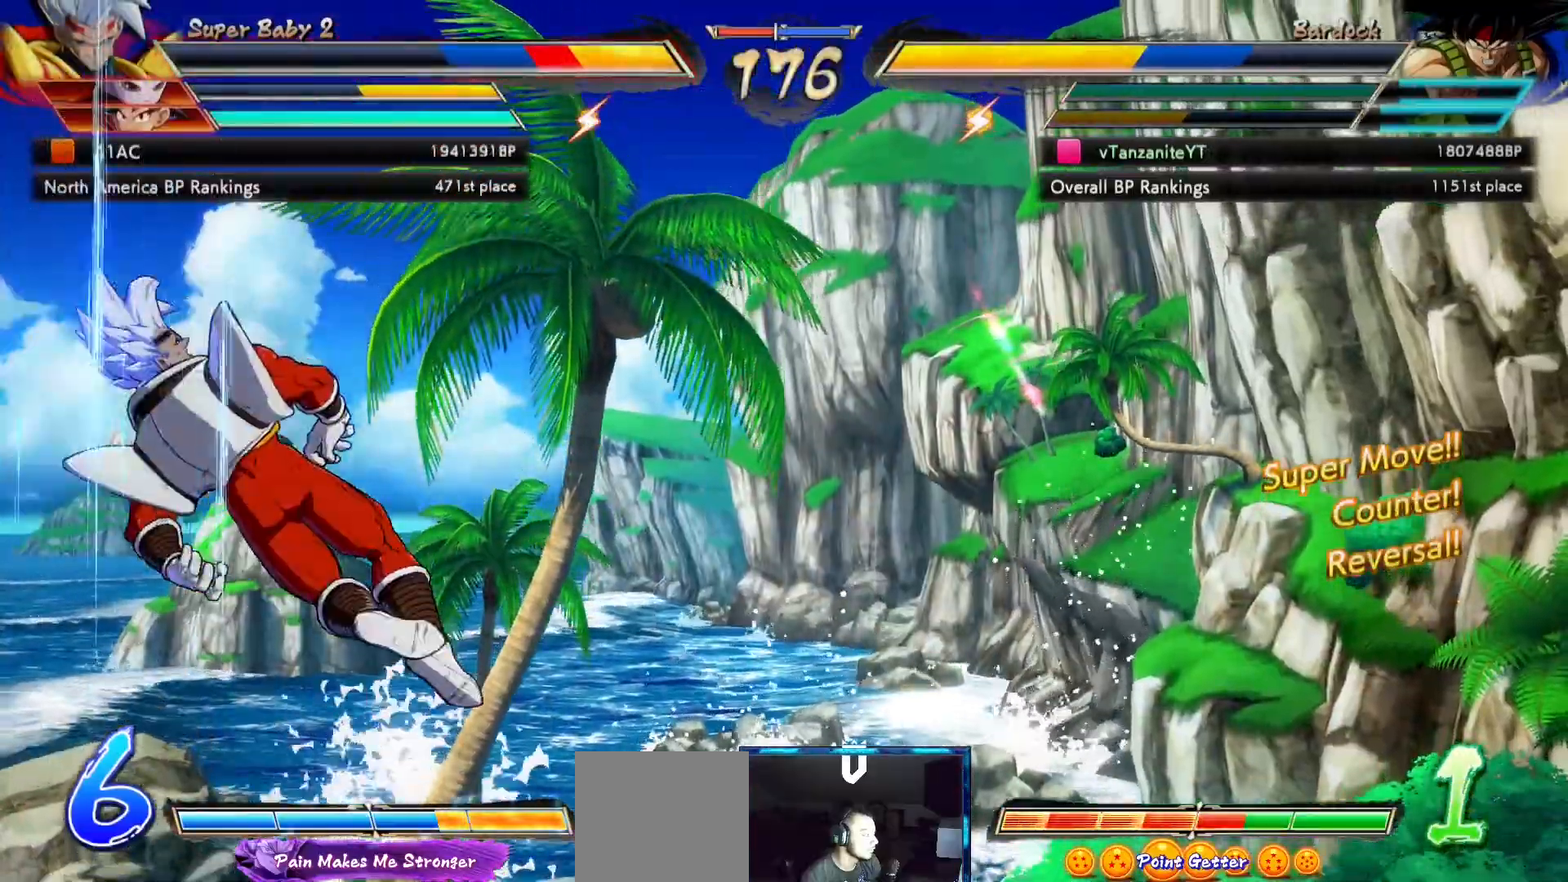
{"buttons": [], "left_stick": "center", "right_stick": "center", "events": []}
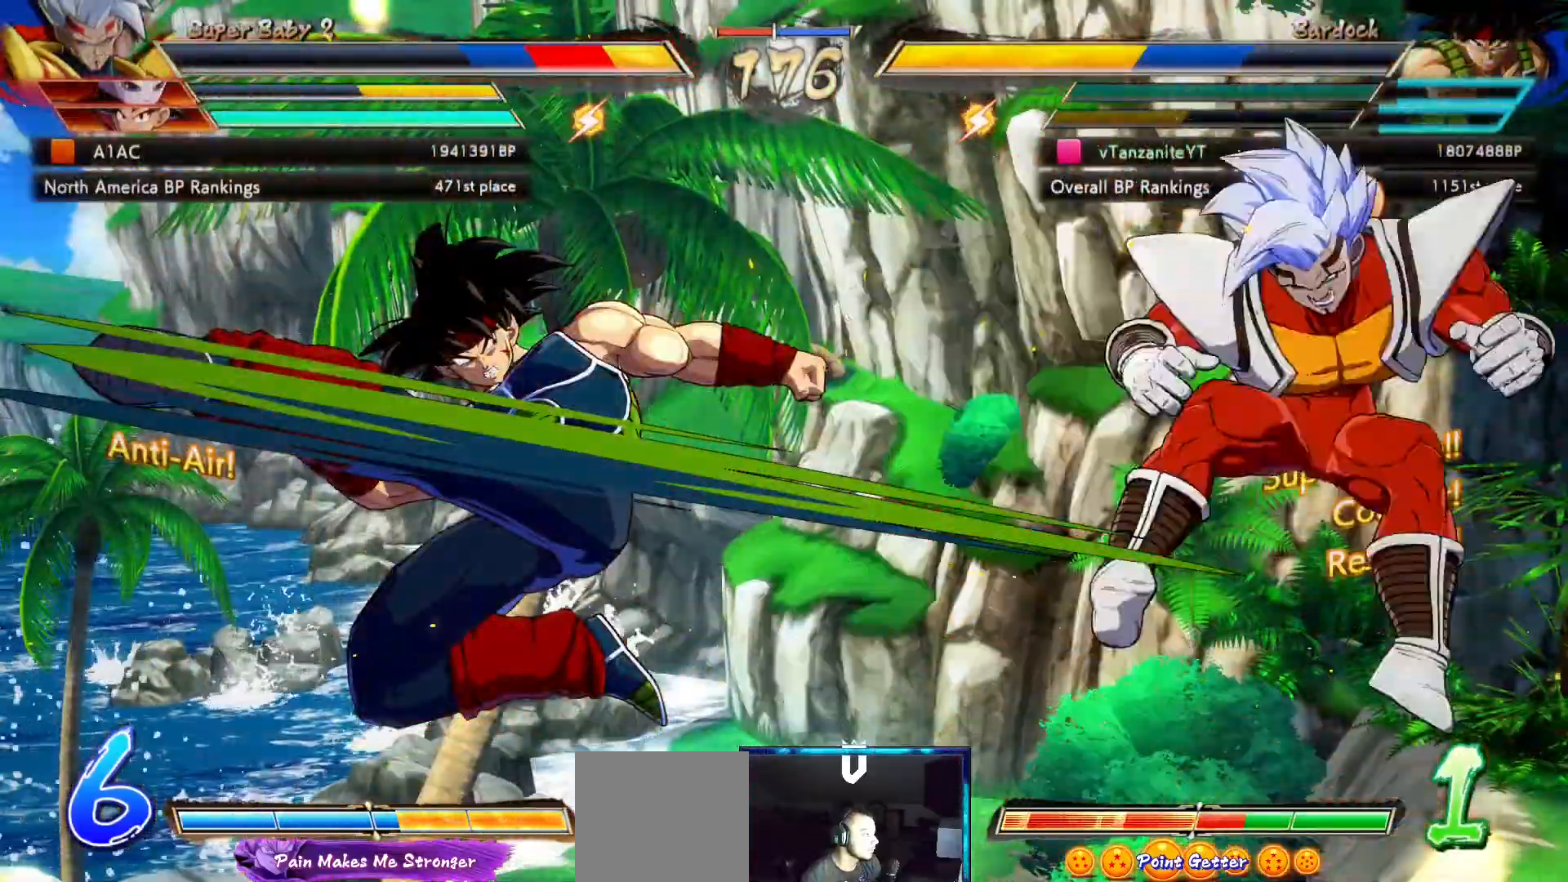
{"buttons": [], "left_stick": "center", "right_stick": "center", "events": []}
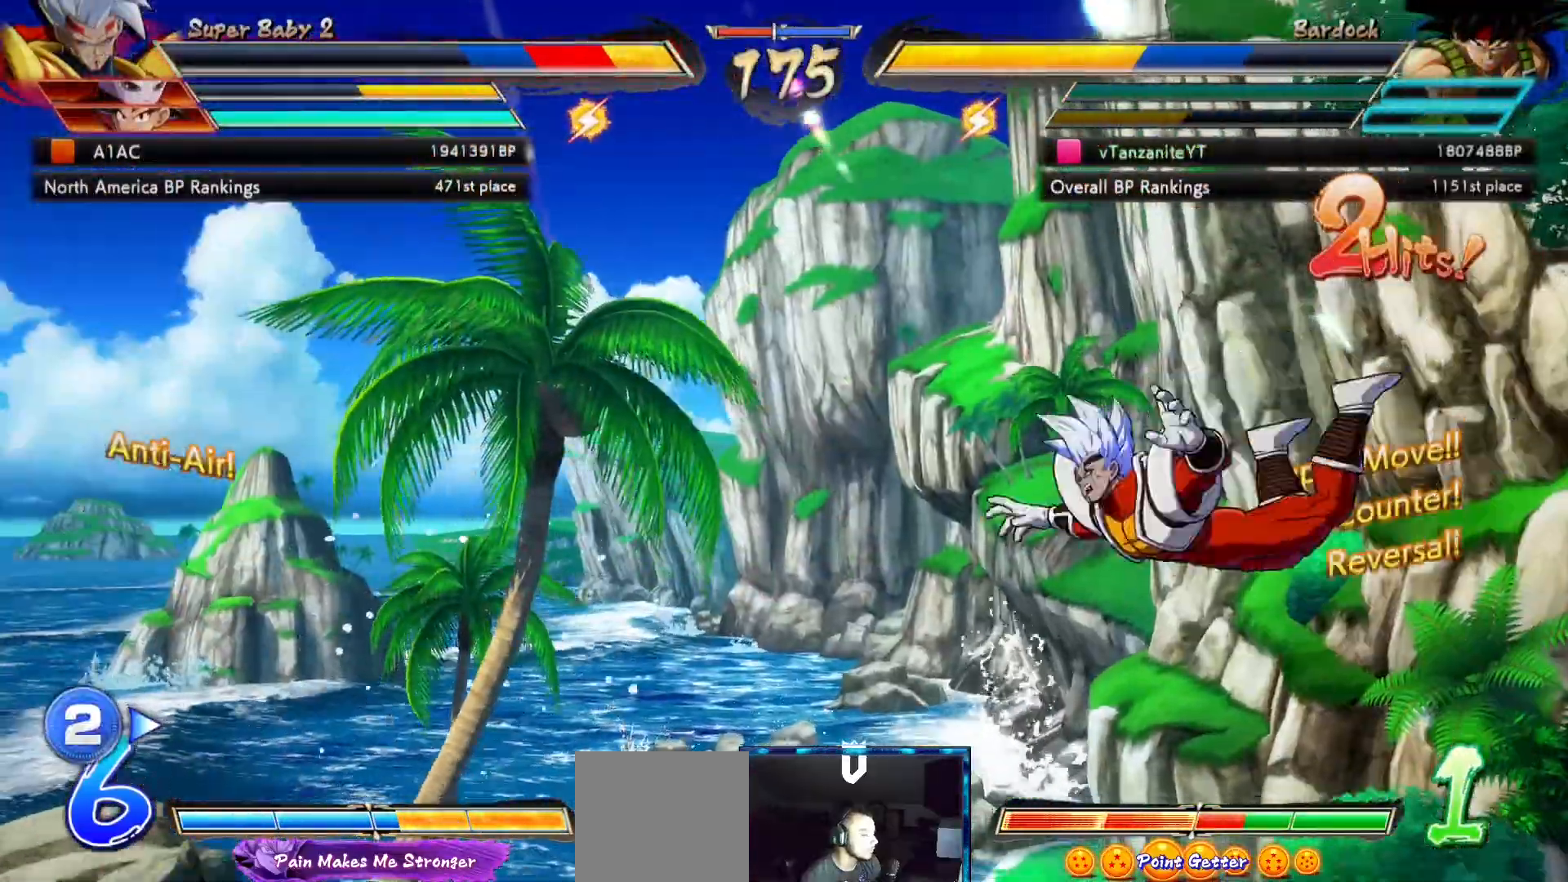
{"buttons": ["X"], "left_stick": "center", "right_stick": "center", "events": [[33, "DPAD_RIGHT", "down"], [117, "DPAD_RIGHT", "up"], [167, "DPAD_RIGHT", "down"], [217, "DPAD_DOWN", "down"], [217, "DPAD_RIGHT", "up"], [283, "X", "down"], [367, "X", "up"], [383, "DPAD_DOWN", "up"], [450, "X", "down"]]}
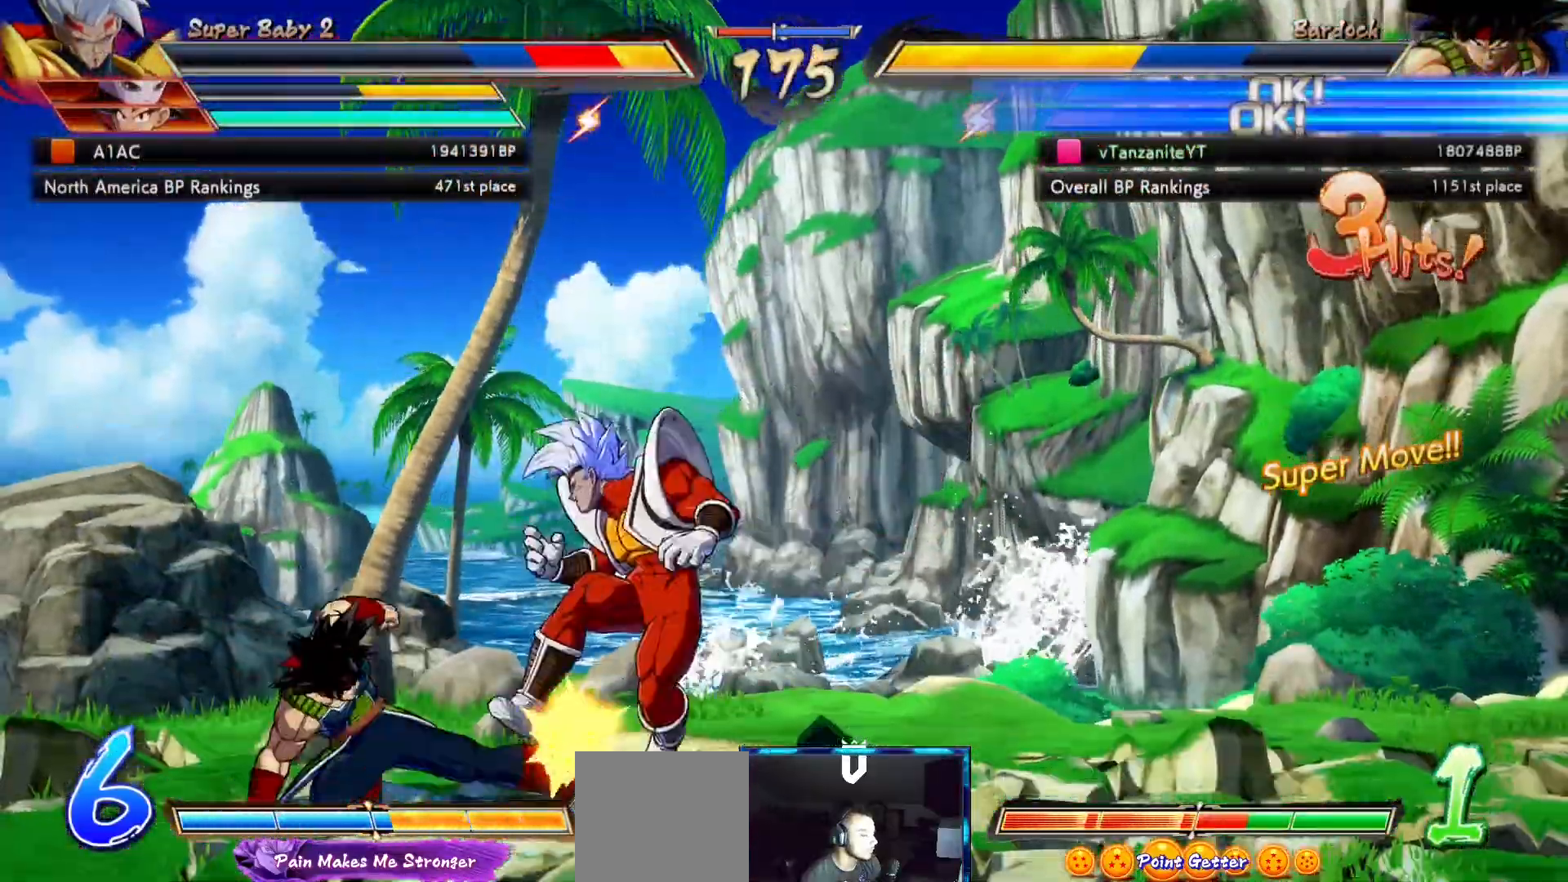
{"buttons": [], "left_stick": "center", "right_stick": "center", "events": [[33, "X", "up"], [133, "X", "down"], [183, "X", "up"], [283, "X", "down"], [350, "X", "up"]]}
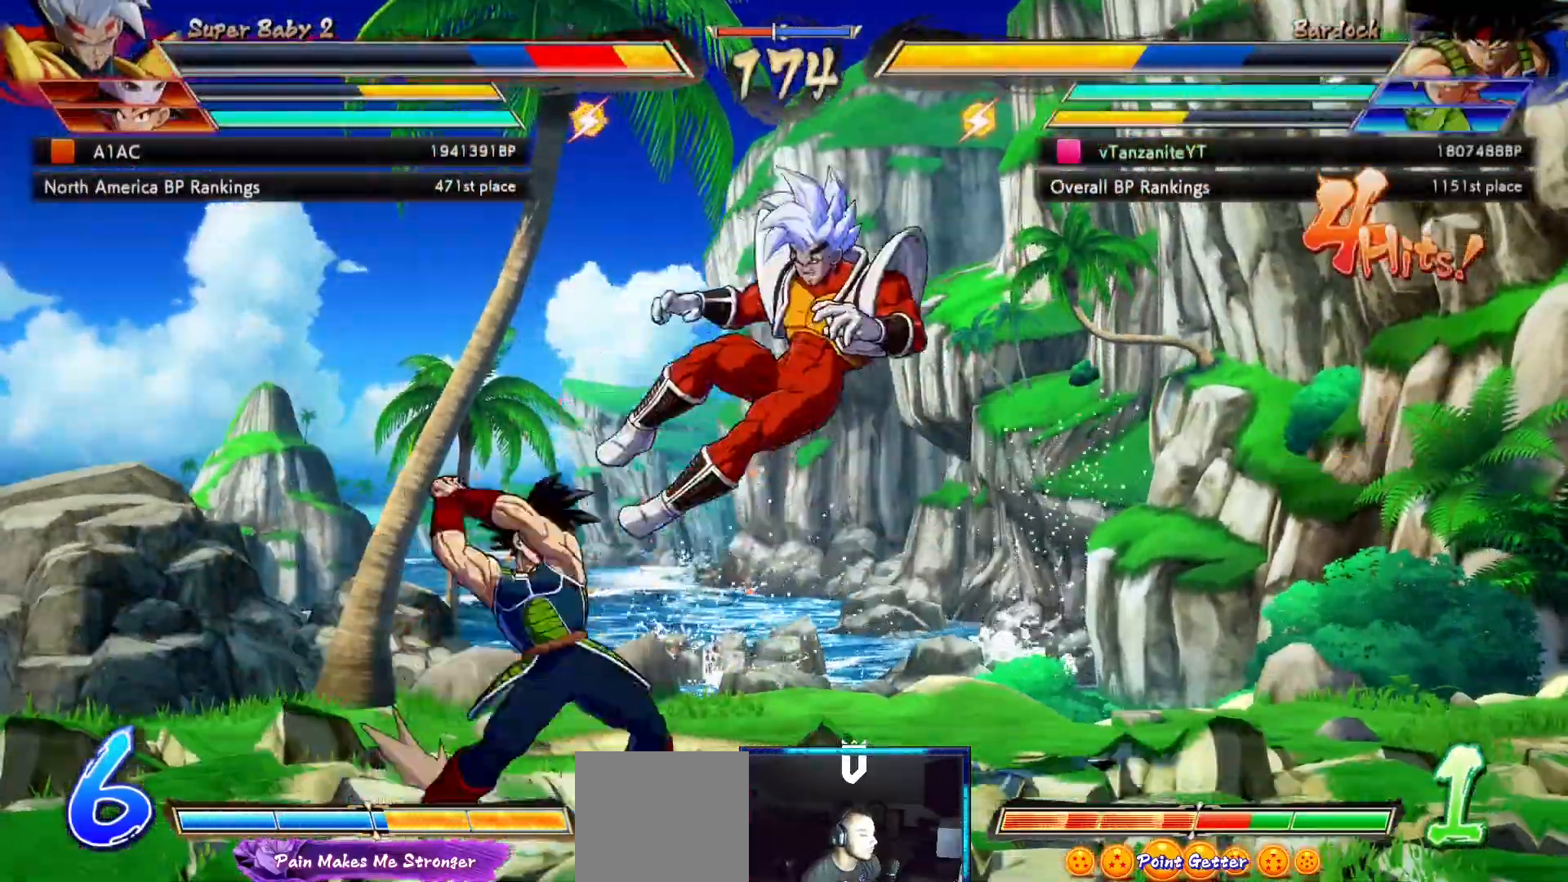
{"buttons": [], "left_stick": "center", "right_stick": "center", "events": [[167, "Y", "down"], [267, "Y", "up"]]}
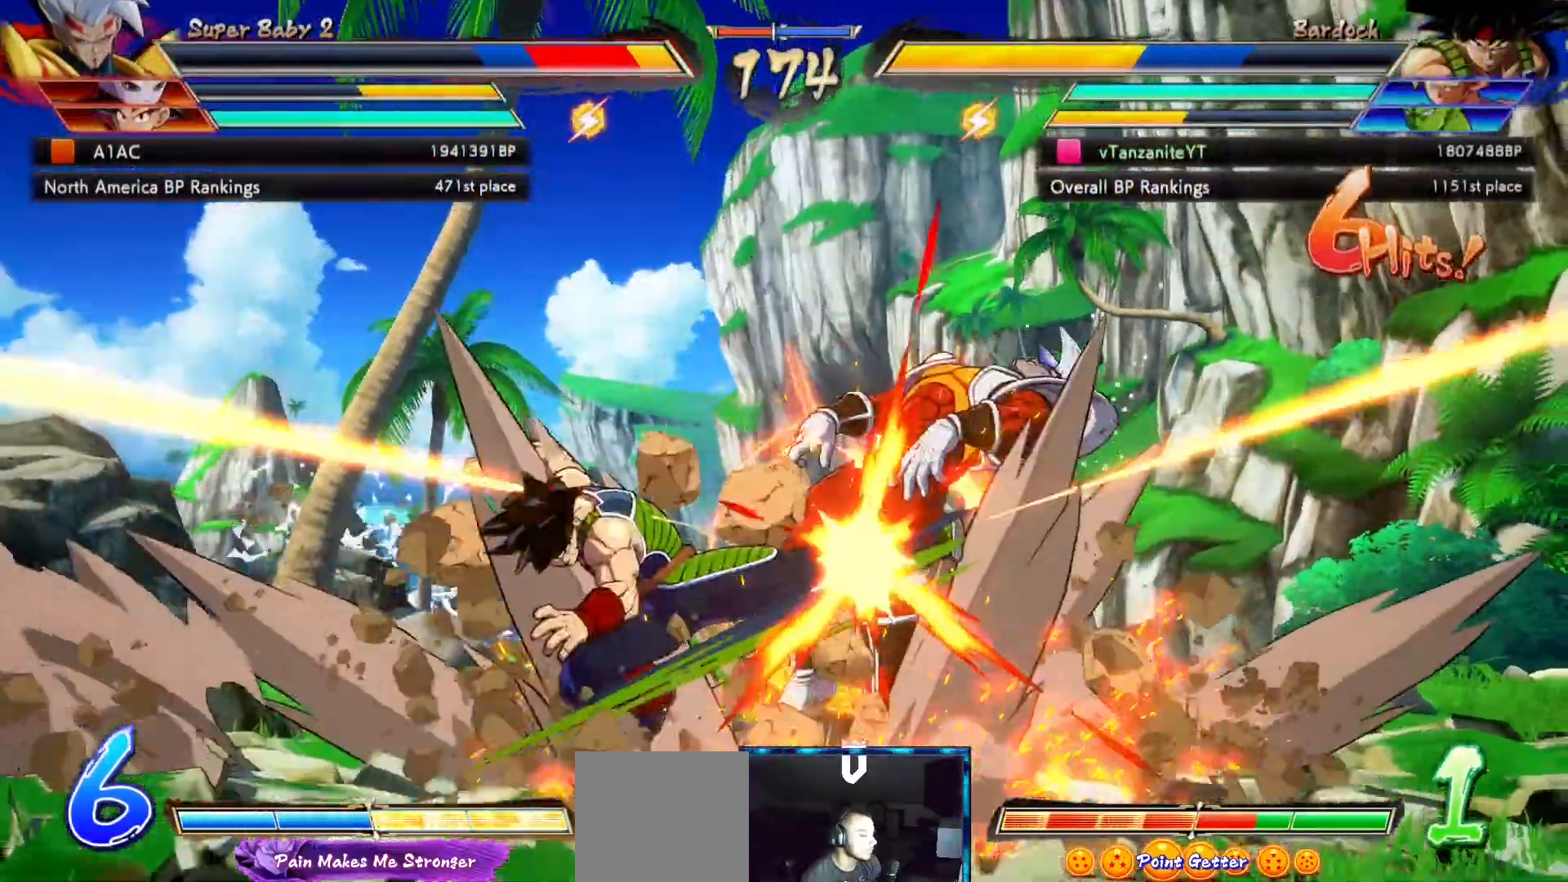
{"buttons": [], "left_stick": "center", "right_stick": "center", "events": [[50, "DPAD_RIGHT", "down"], [50, "DPAD_UP", "down"], [133, "DPAD_UP", "up"], [150, "DPAD_RIGHT", "up"], [183, "Y", "down"], [233, "Y", "up"]]}
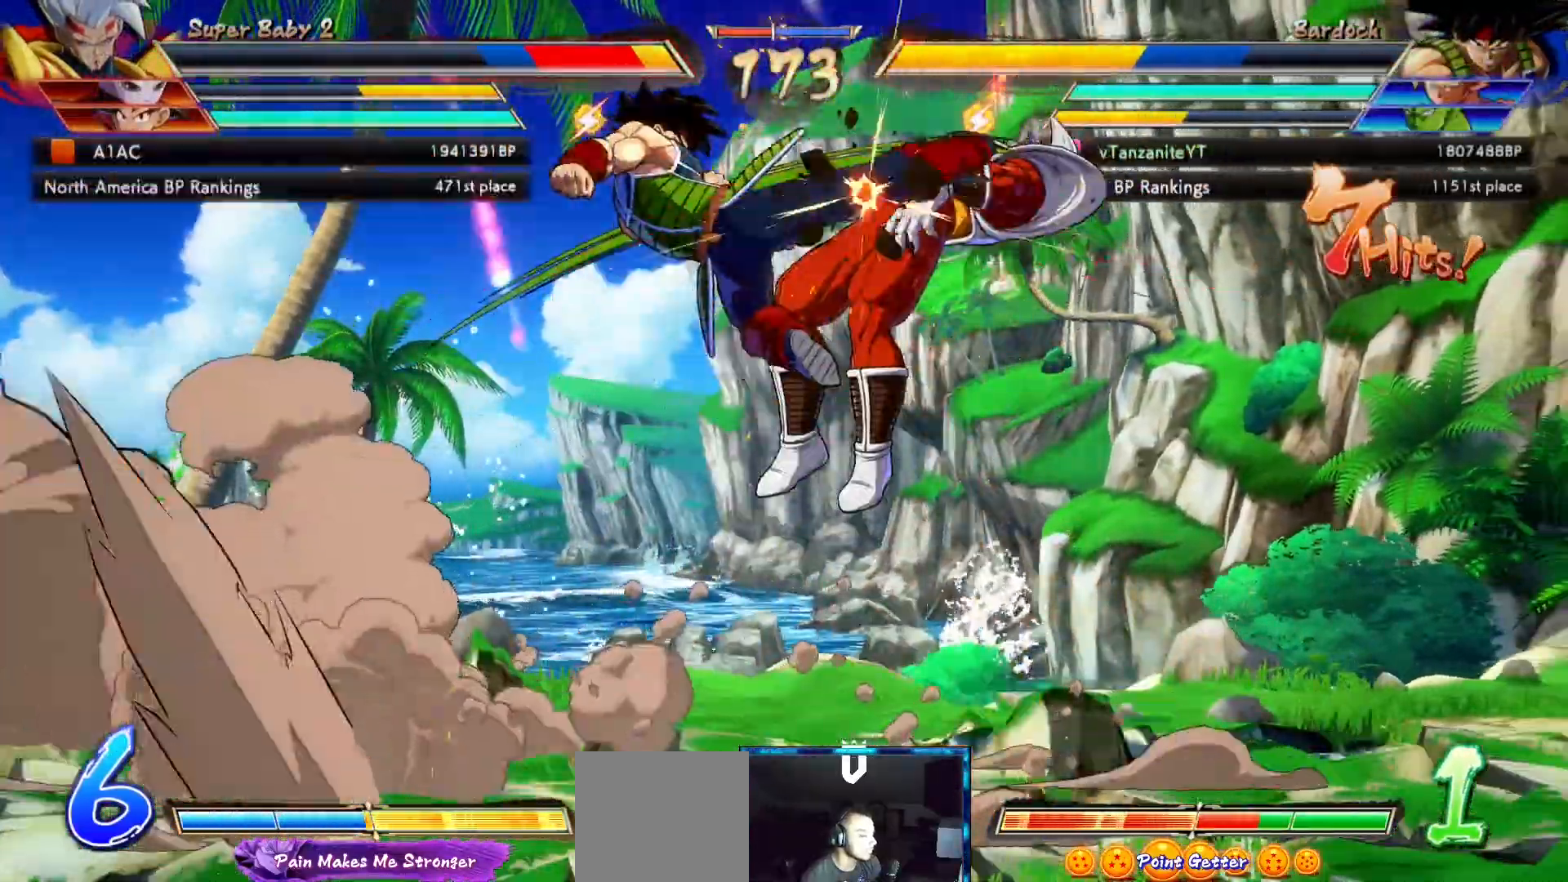
{"buttons": [], "left_stick": "center", "right_stick": "center"}
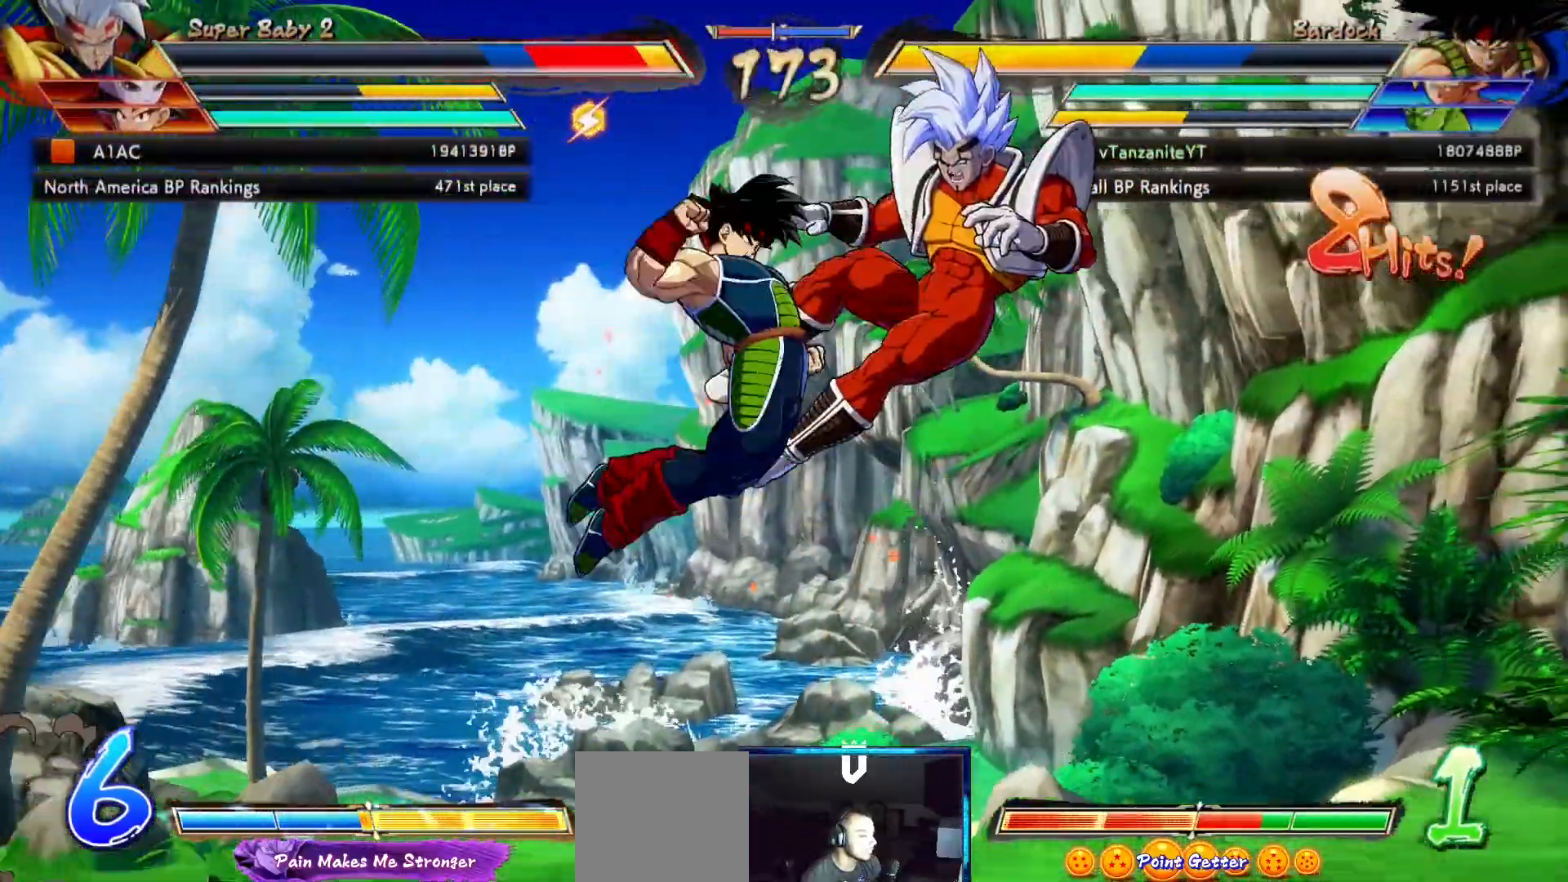
{"buttons": [], "left_stick": "center", "right_stick": "center"}
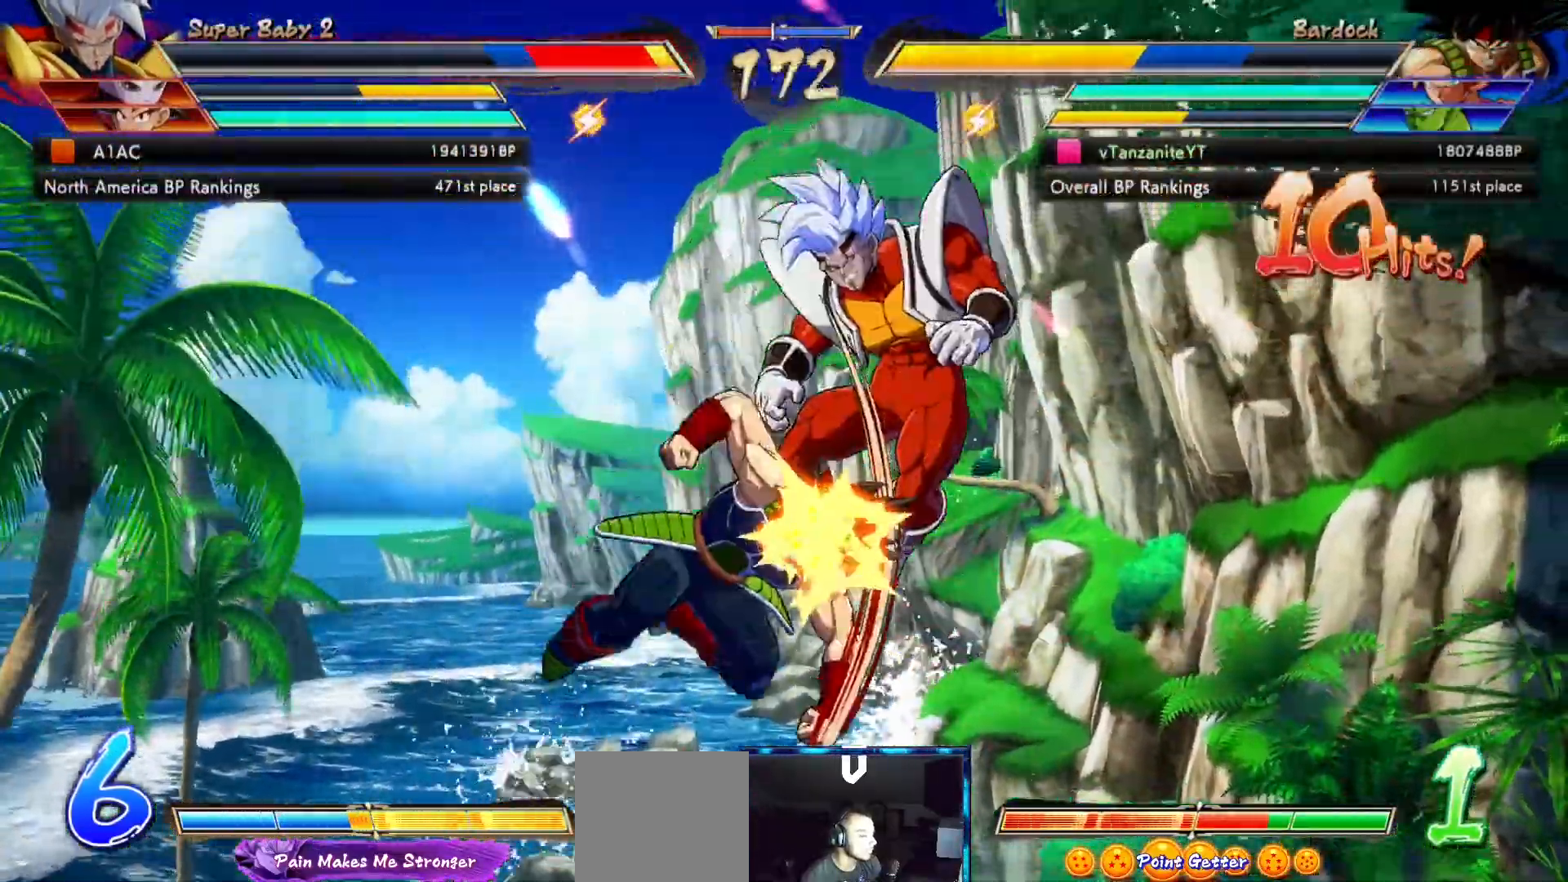
{"buttons": ["DPAD_DOWN", "DPAD_LEFT"], "left_stick": "center", "right_stick": "center", "events": [[417, "DPAD_DOWN", "down"], [467, "DPAD_LEFT", "down"]]}
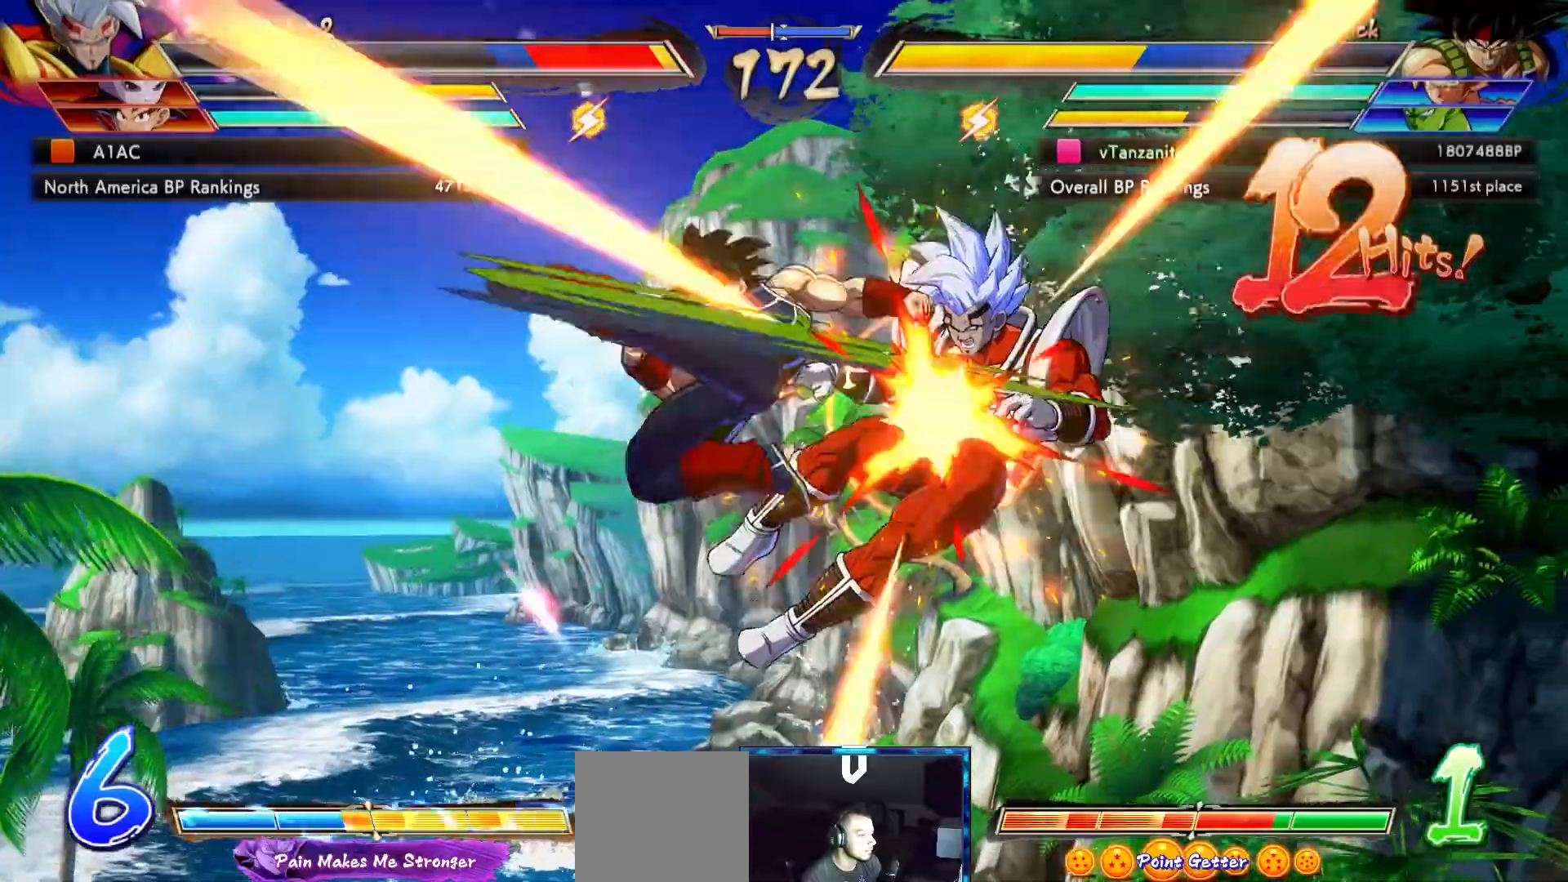
{"buttons": [], "left_stick": "down-left", "right_stick": "center", "events": [[17, "DPAD_DOWN", "up"], [50, "X", "down"], [67, "DPAD_LEFT", "up"], [133, "X", "up"], [400, "left_stick", "up-left"], [467, "left_stick", "down-left"]]}
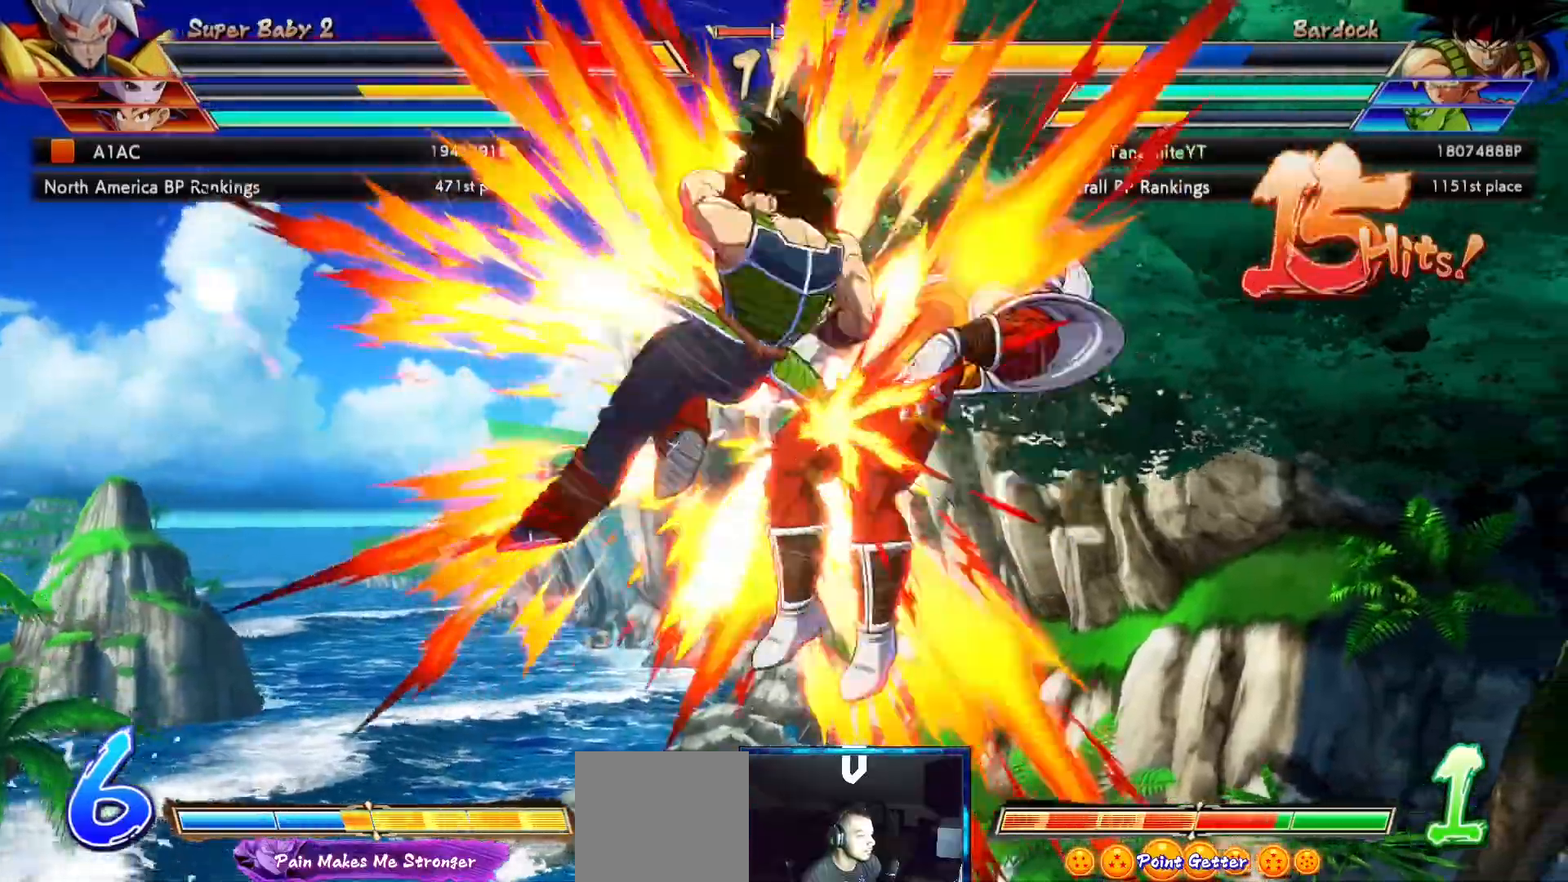
{"buttons": [], "left_stick": "center", "right_stick": "center", "events": [[33, "left_stick", "down"], [117, "L1", "down"], [133, "left_stick", "right"], [283, "L1", "up"], [500, "left_stick", "center"]]}